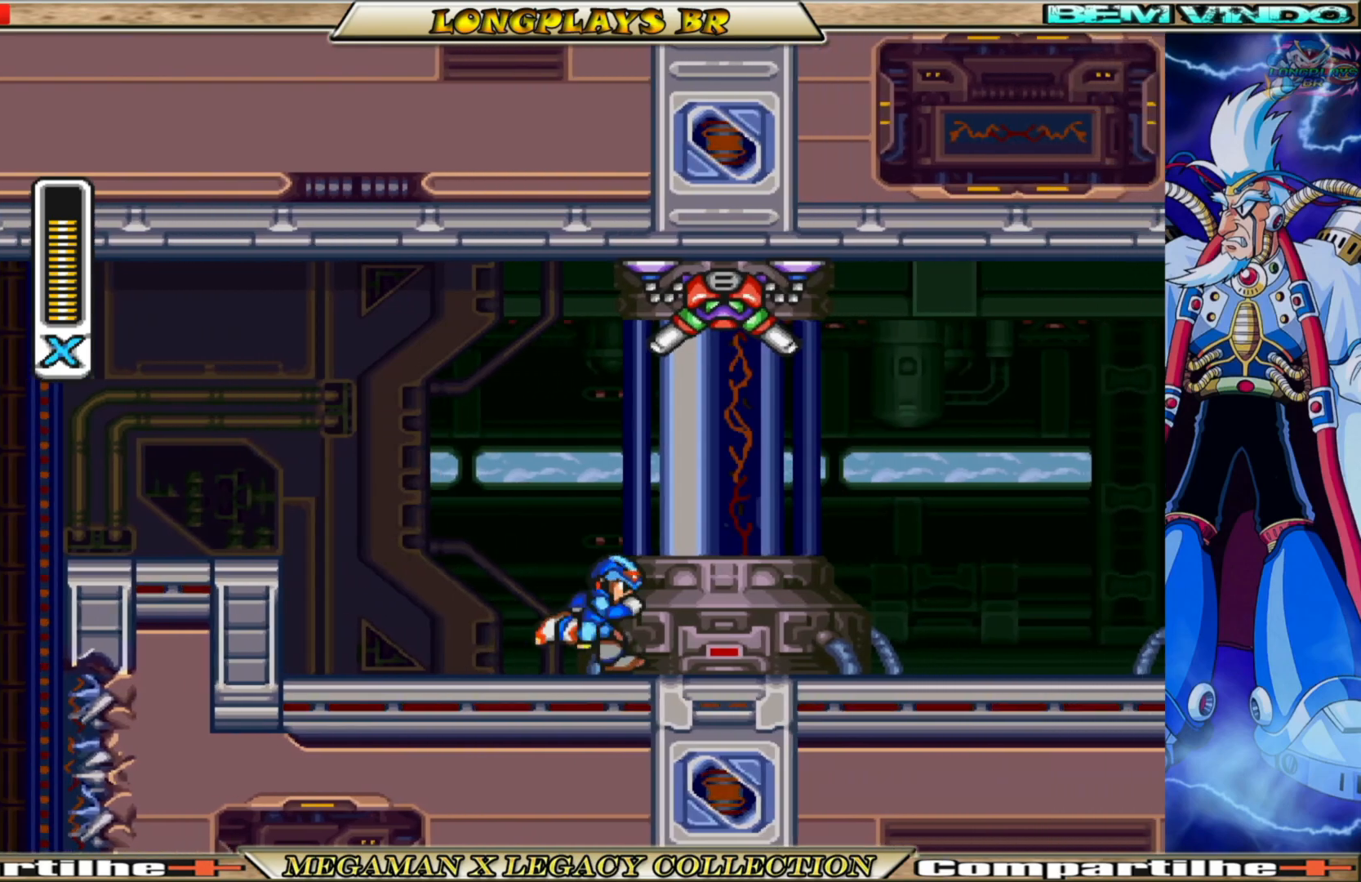
Gameplay with a controller (Xbox layout); each line is a JSON object with the inputs held at the frame after it. "events" lists button and stick changes between this image and that frame as [ms after this image, input, new state], when the widget could be followed in between. Not read: L3 R3.
{"buttons": ["DPAD_RIGHT"], "left_stick": "center", "right_stick": "center", "events": [[333, "B", "up"], [417, "X", "down"], [500, "X", "up"]]}
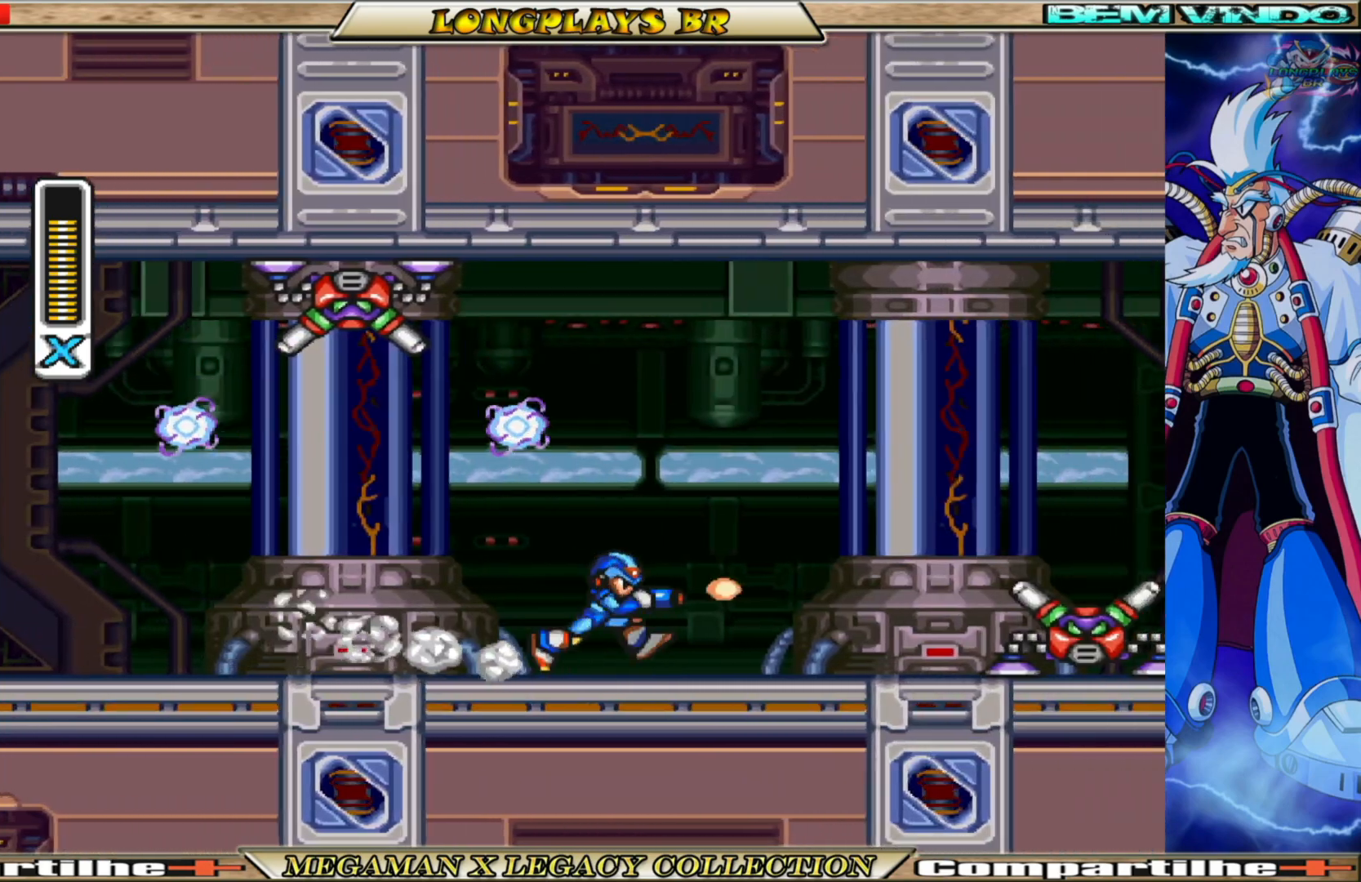
{"buttons": ["DPAD_RIGHT"], "left_stick": "center", "right_stick": "center", "events": [[83, "X", "down"], [150, "X", "up"], [233, "X", "down"], [333, "X", "up"], [400, "X", "down"], [483, "X", "up"]]}
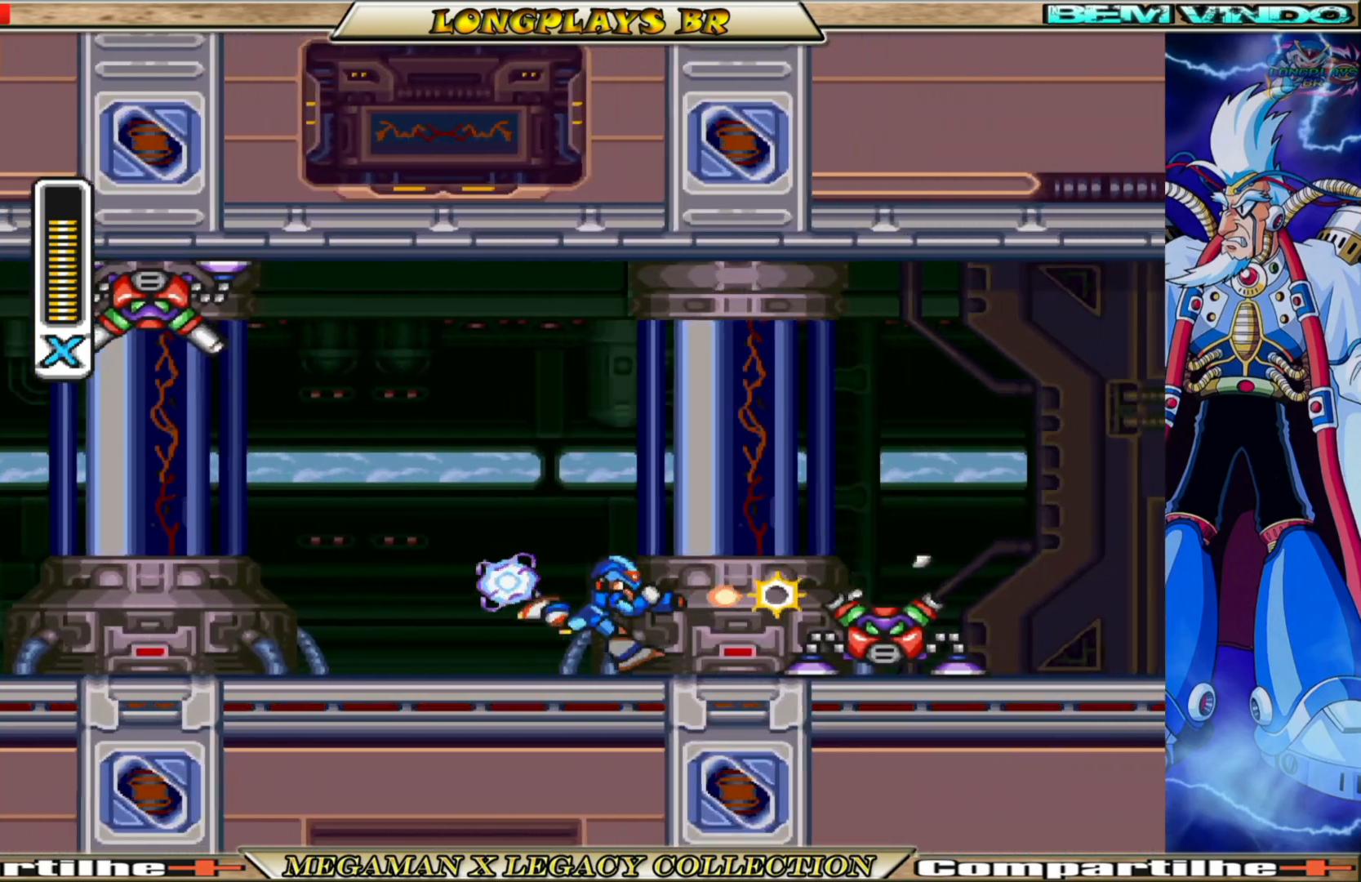
{"buttons": ["X", "DPAD_RIGHT"], "left_stick": "center", "right_stick": "center", "events": [[67, "X", "down"], [133, "X", "up"], [233, "X", "down"], [300, "X", "up"], [400, "X", "down"]]}
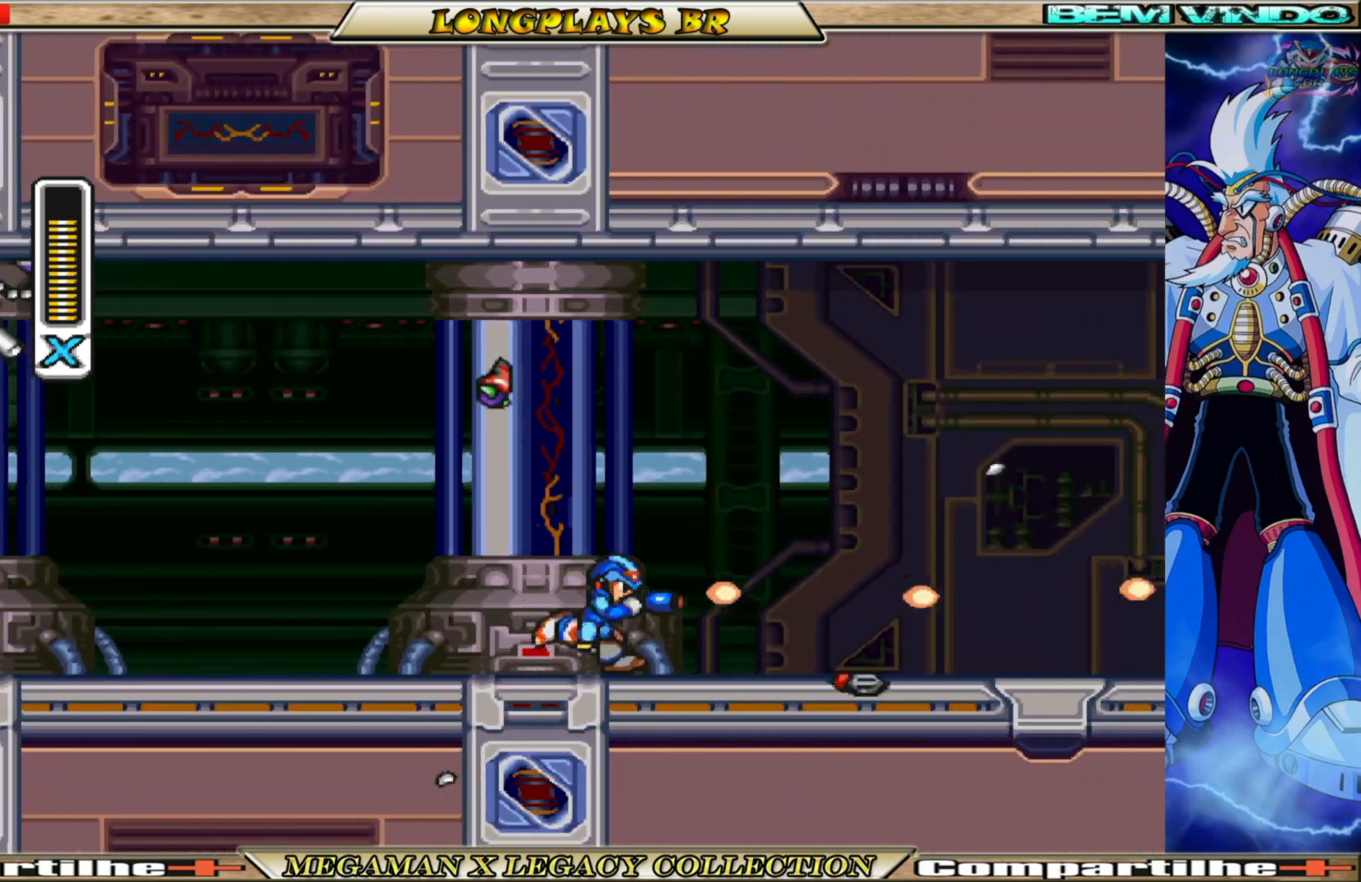
{"buttons": ["B", "X", "DPAD_RIGHT"], "left_stick": "center", "right_stick": "center", "events": [[100, "B", "down"]]}
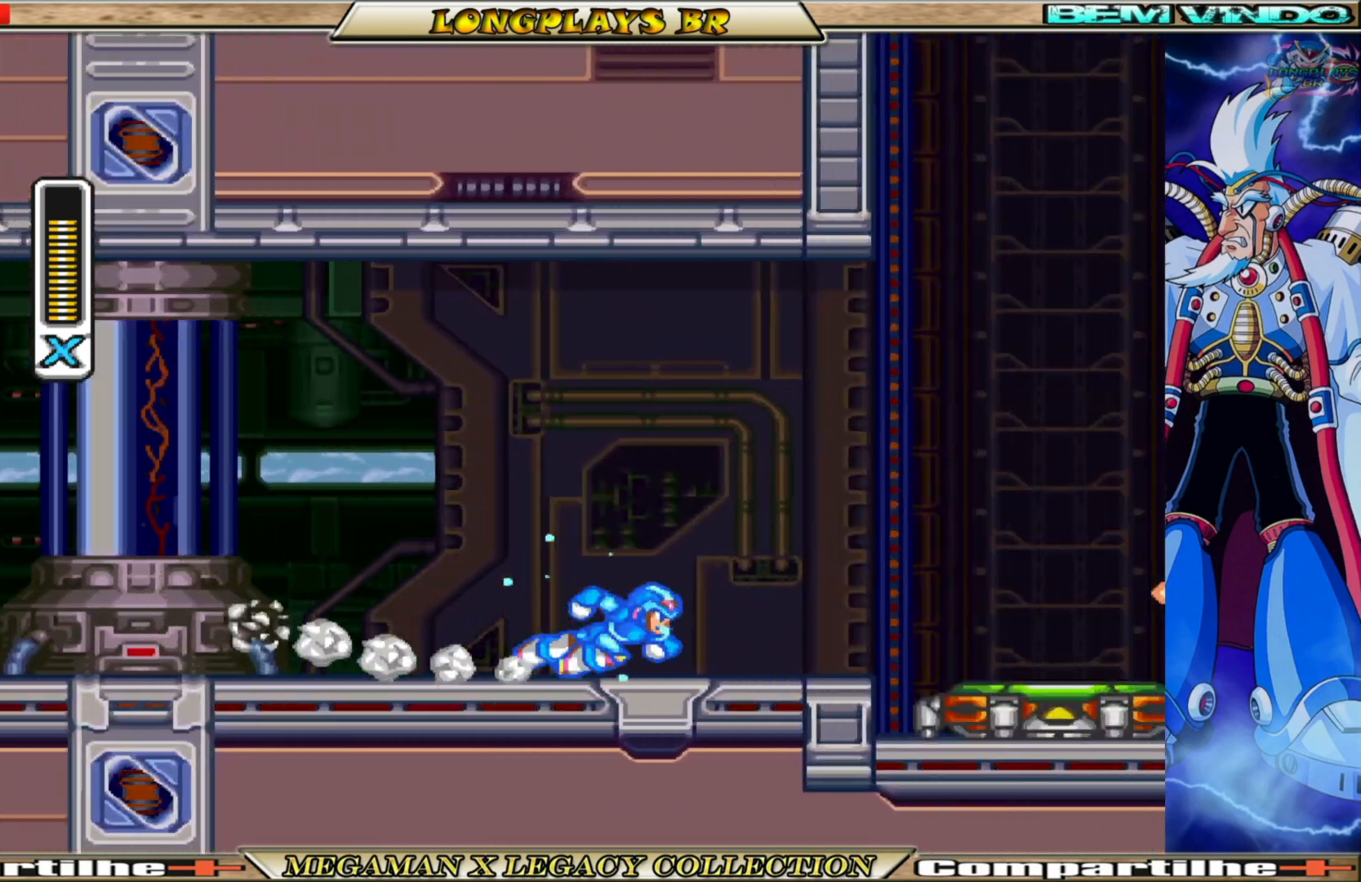
{"buttons": ["X", "DPAD_RIGHT"], "left_stick": "center", "right_stick": "center", "events": [[17, "B", "up"], [217, "X", "up"], [250, "X", "down"]]}
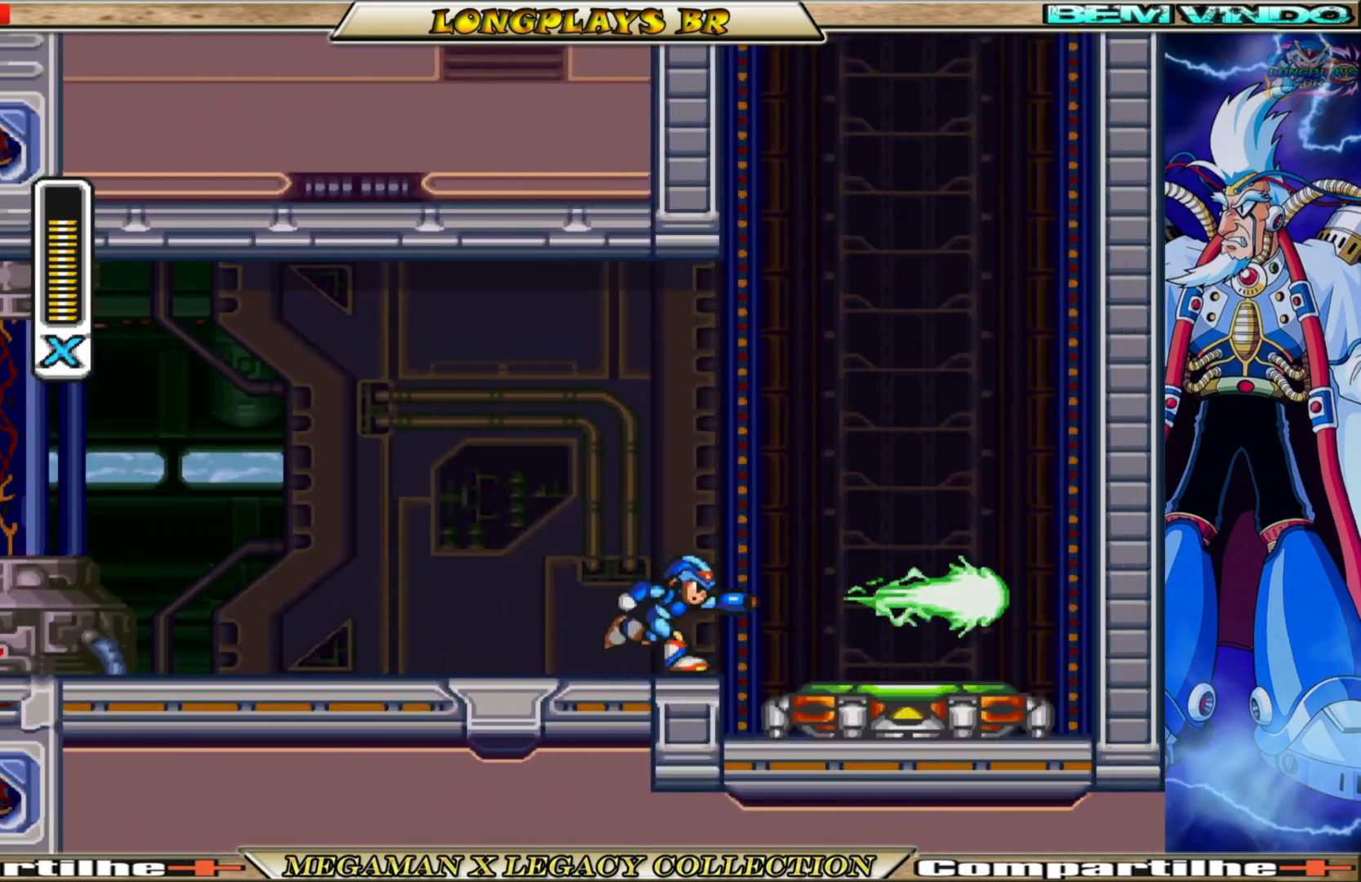
{"buttons": ["A", "B", "X", "DPAD_RIGHT"], "left_stick": "center", "right_stick": "center", "events": [[417, "B", "down"], [450, "A", "down"]]}
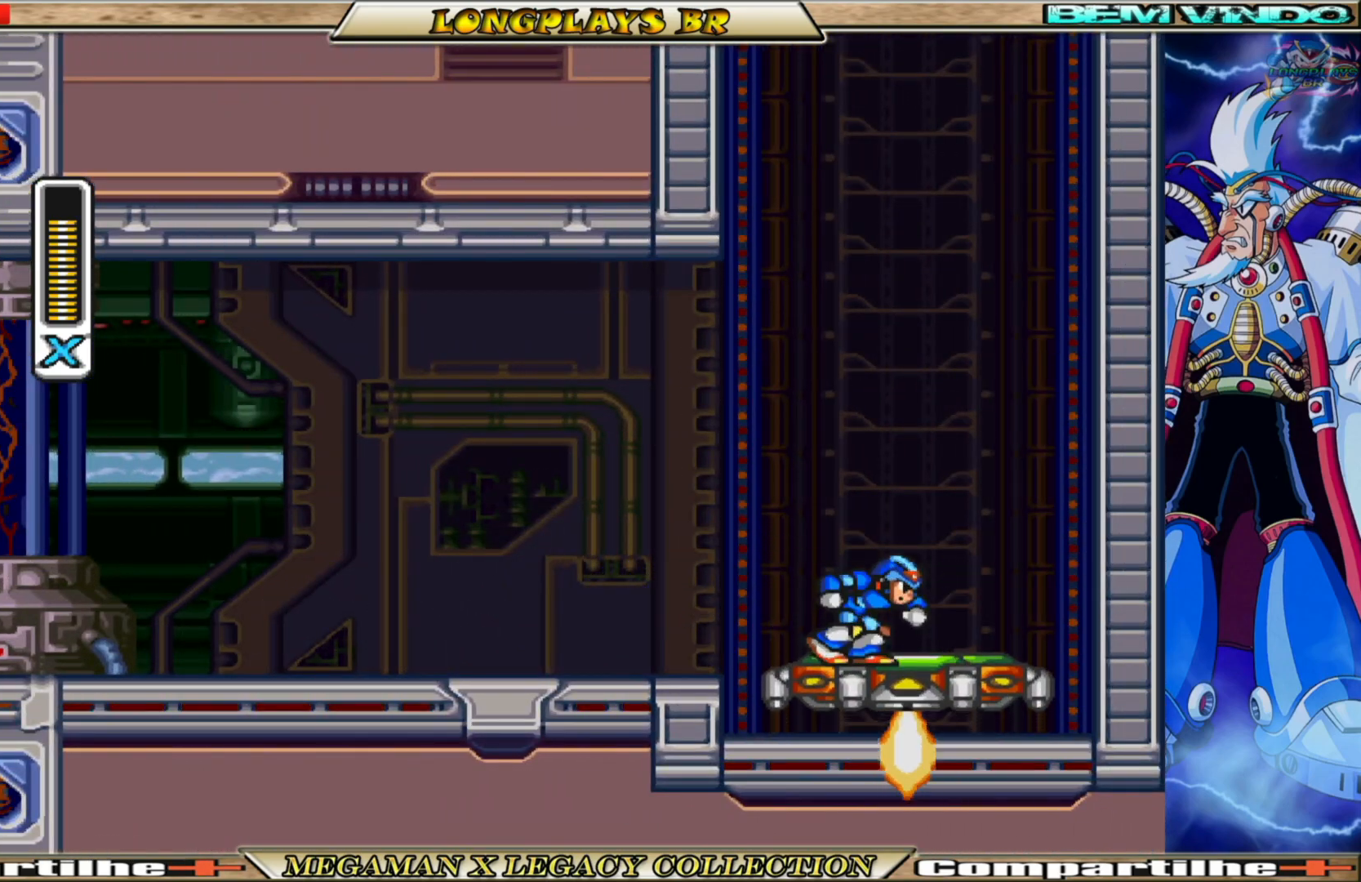
{"buttons": ["A", "B", "X", "DPAD_RIGHT"], "left_stick": "center", "right_stick": "center", "events": [[150, "A", "up"], [150, "B", "up"], [267, "A", "down"], [283, "B", "down"]]}
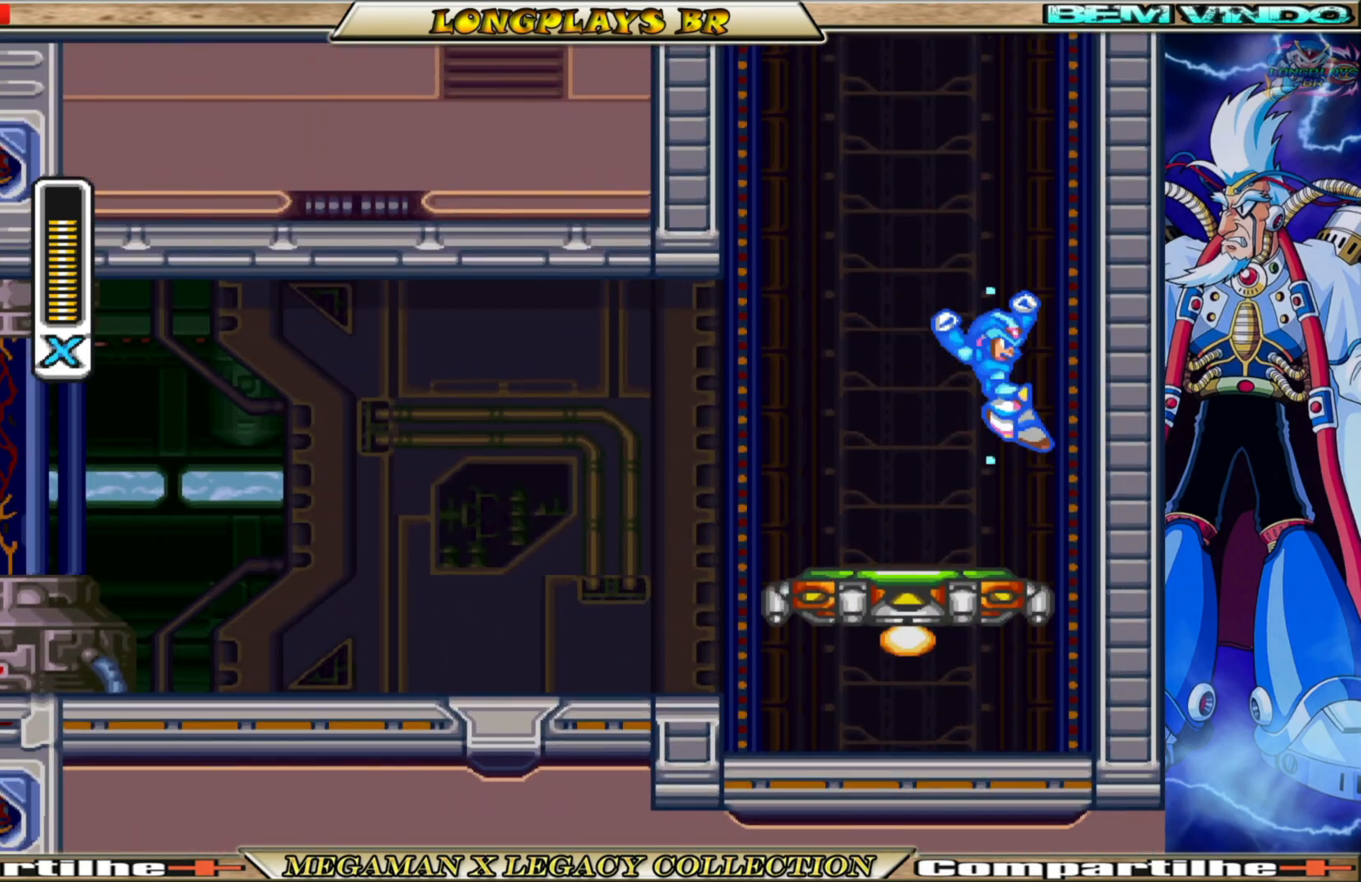
{"buttons": ["A", "B", "X", "DPAD_LEFT"], "left_stick": "center", "right_stick": "center", "events": [[100, "A", "up"], [100, "B", "up"], [217, "A", "down"], [217, "B", "down"], [350, "DPAD_RIGHT", "up"], [383, "DPAD_LEFT", "down"]]}
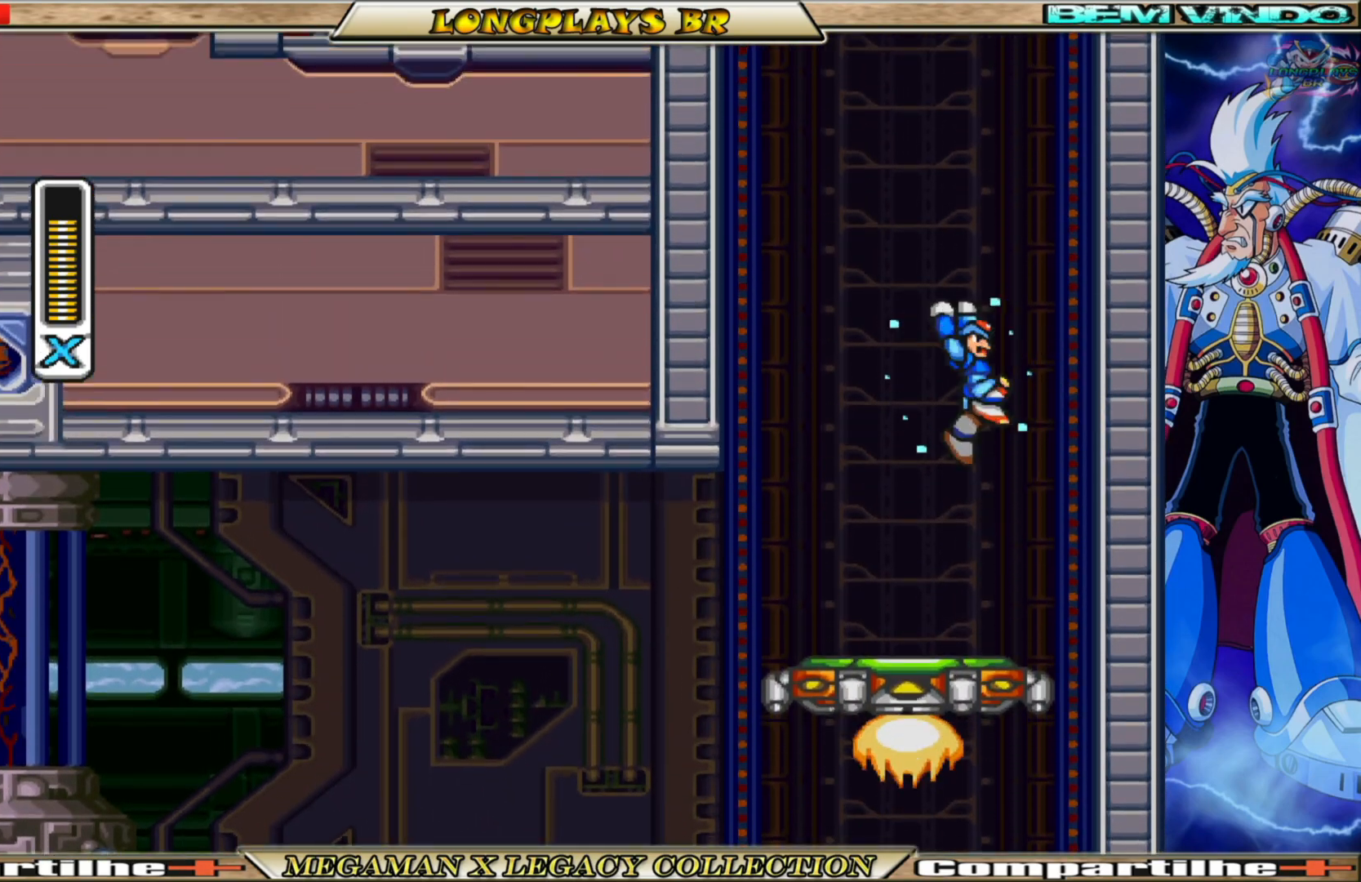
{"buttons": ["A", "B", "X", "DPAD_LEFT"], "left_stick": "center", "right_stick": "center", "events": [[133, "A", "up"], [133, "B", "up"], [267, "A", "down"], [300, "B", "down"]]}
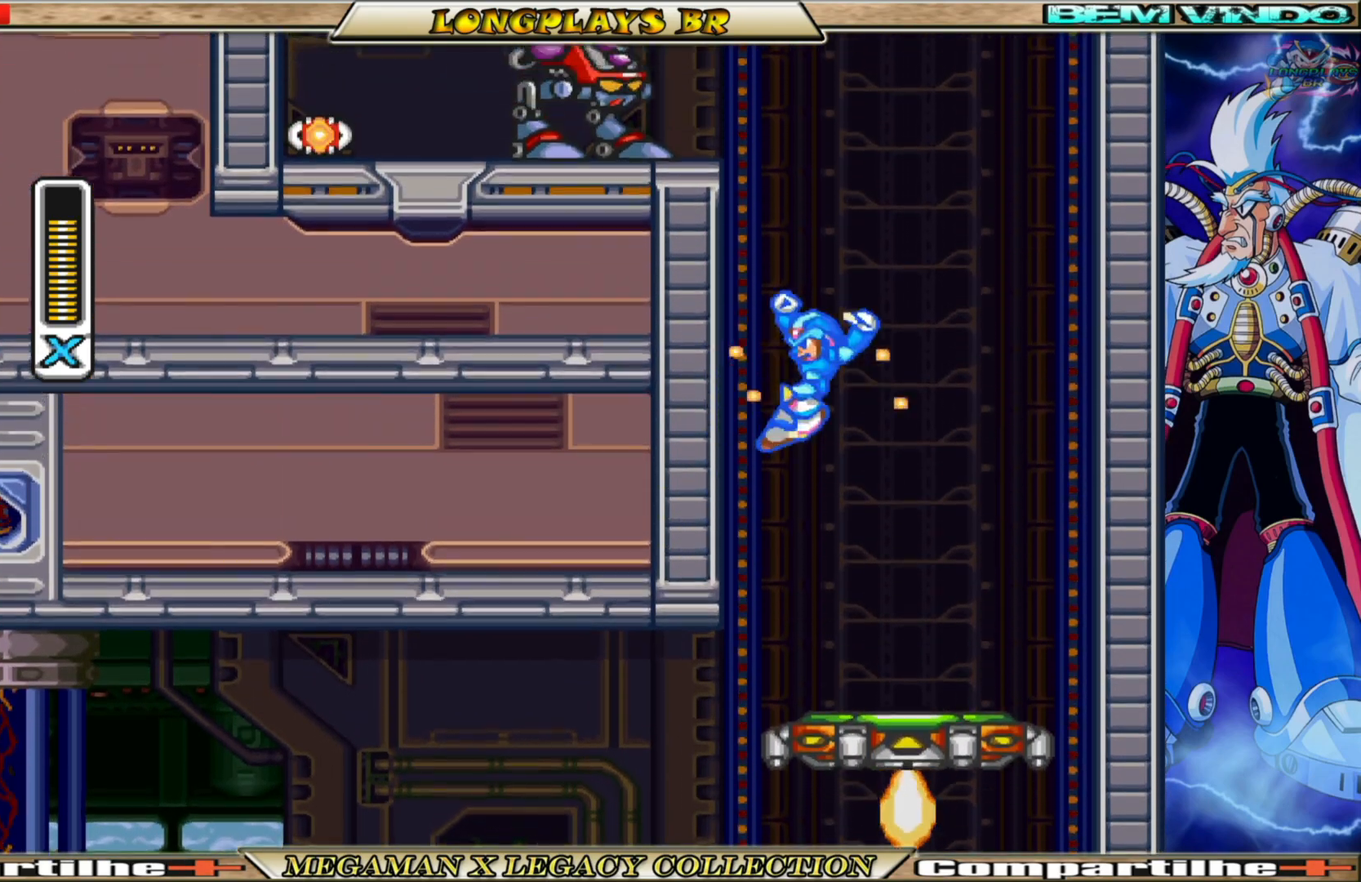
{"buttons": ["DPAD_LEFT"], "left_stick": "center", "right_stick": "center", "events": [[133, "A", "up"], [133, "B", "up"], [233, "A", "down"], [233, "B", "down"], [433, "A", "up"], [433, "B", "up"], [467, "X", "up"]]}
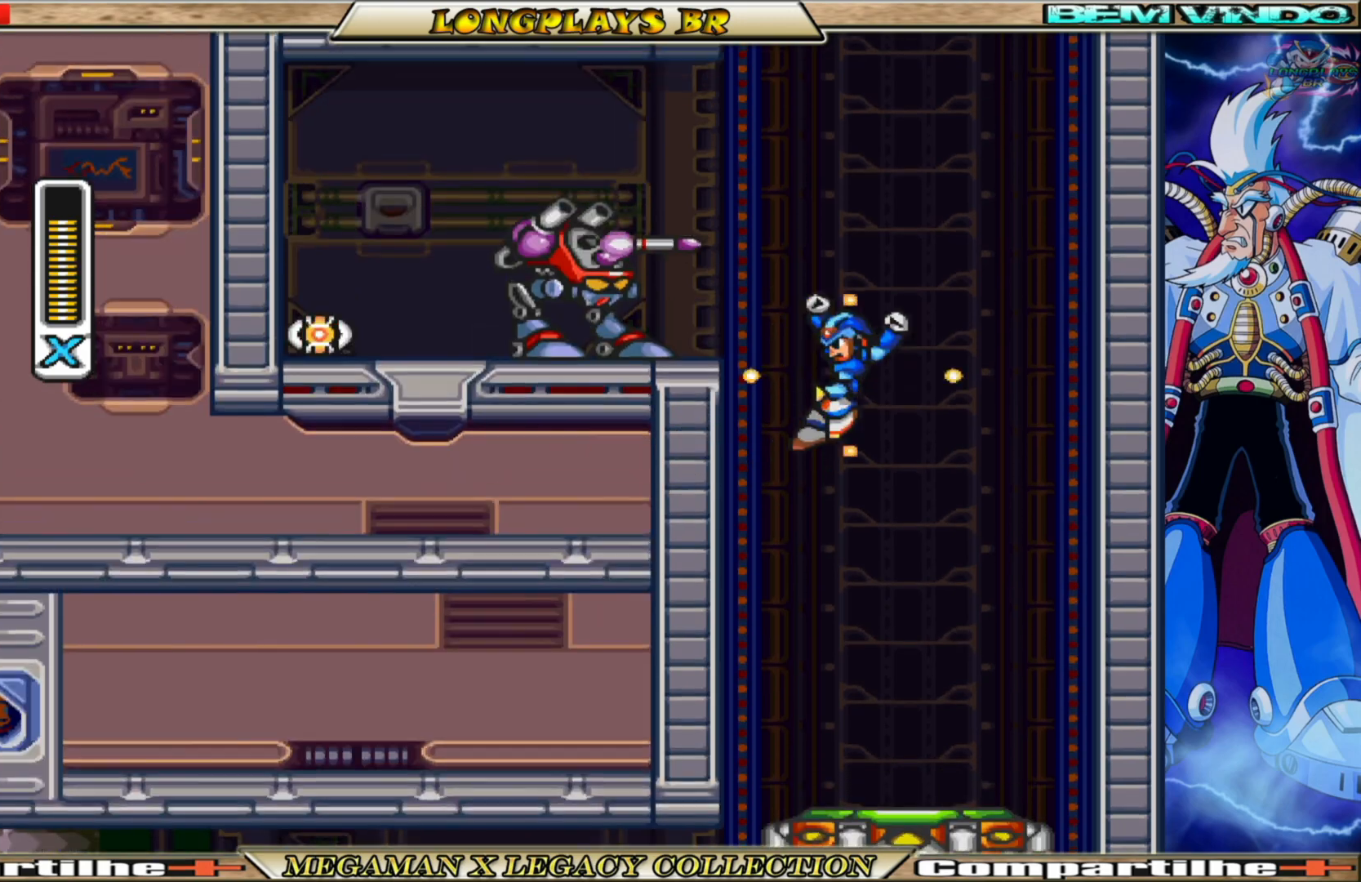
{"buttons": ["A", "B", "X", "DPAD_LEFT"], "left_stick": "center", "right_stick": "center", "events": [[50, "X", "down"], [367, "A", "down"], [367, "B", "down"]]}
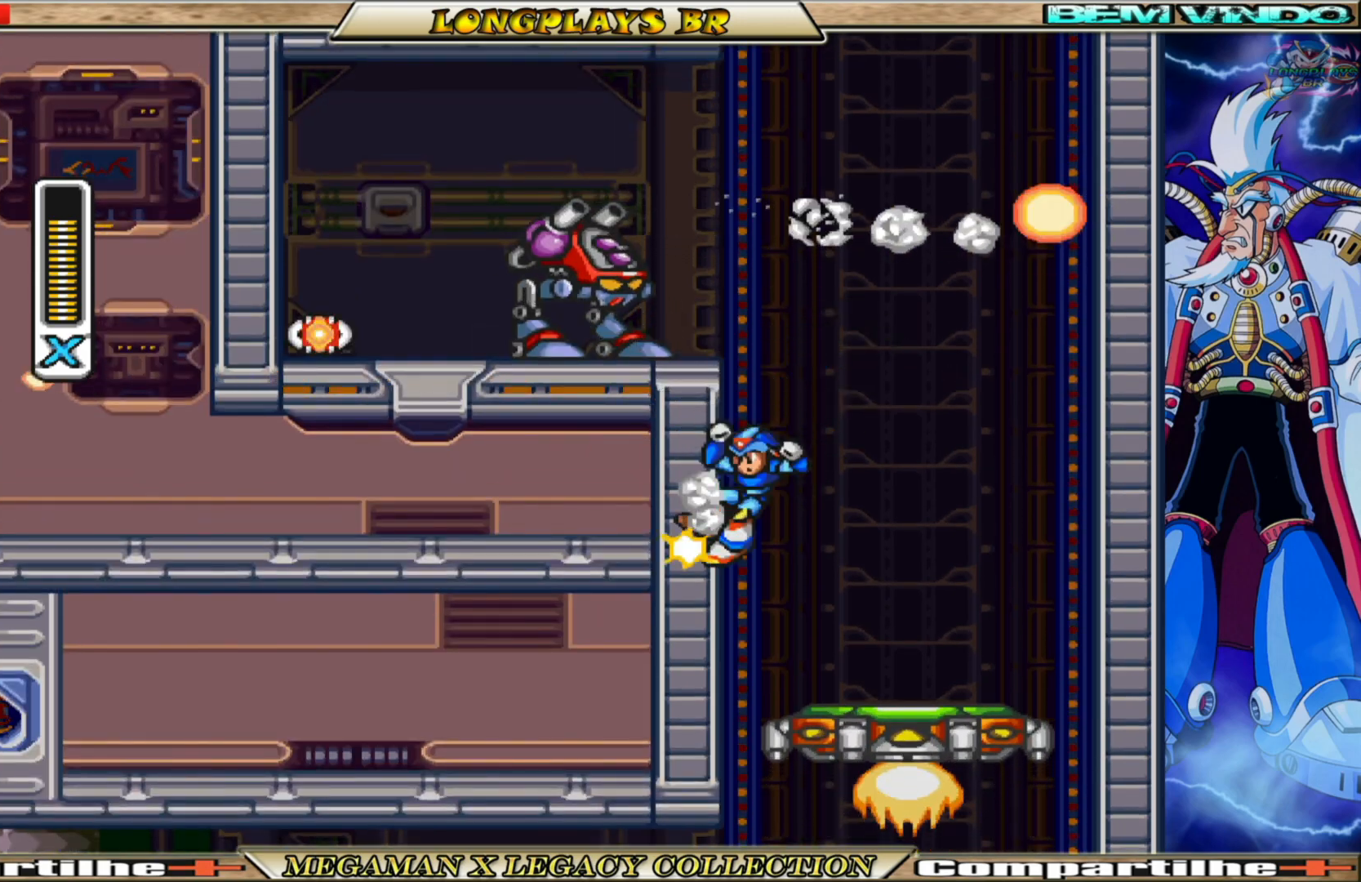
{"buttons": ["A", "B", "X", "DPAD_LEFT"], "left_stick": "center", "right_stick": "center", "events": [[83, "B", "up"], [100, "A", "up"], [100, "X", "up"], [200, "X", "down"], [433, "B", "down"], [467, "A", "down"]]}
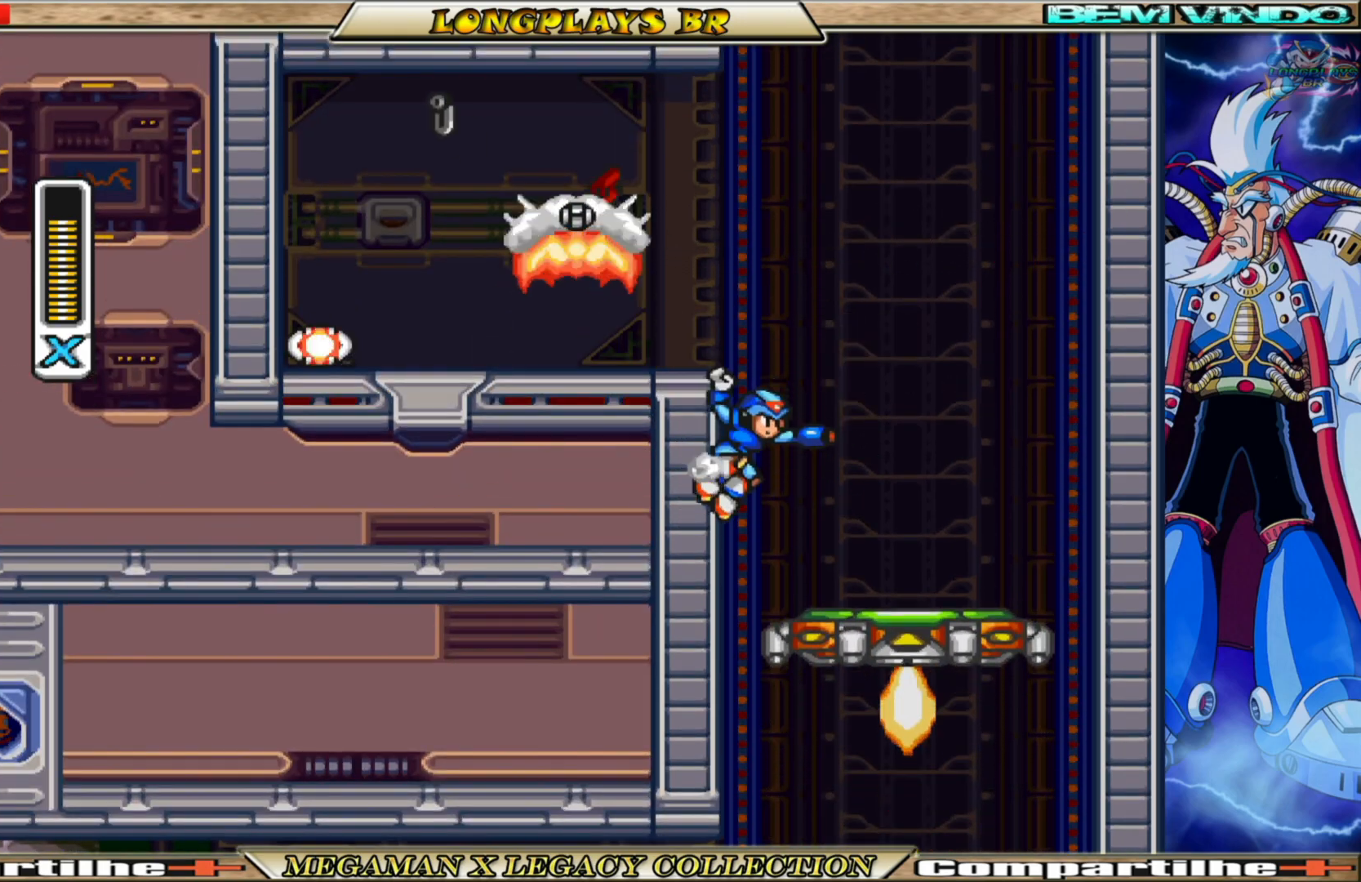
{"buttons": ["X", "DPAD_LEFT"], "left_stick": "center", "right_stick": "center", "events": [[300, "A", "up"], [300, "B", "up"]]}
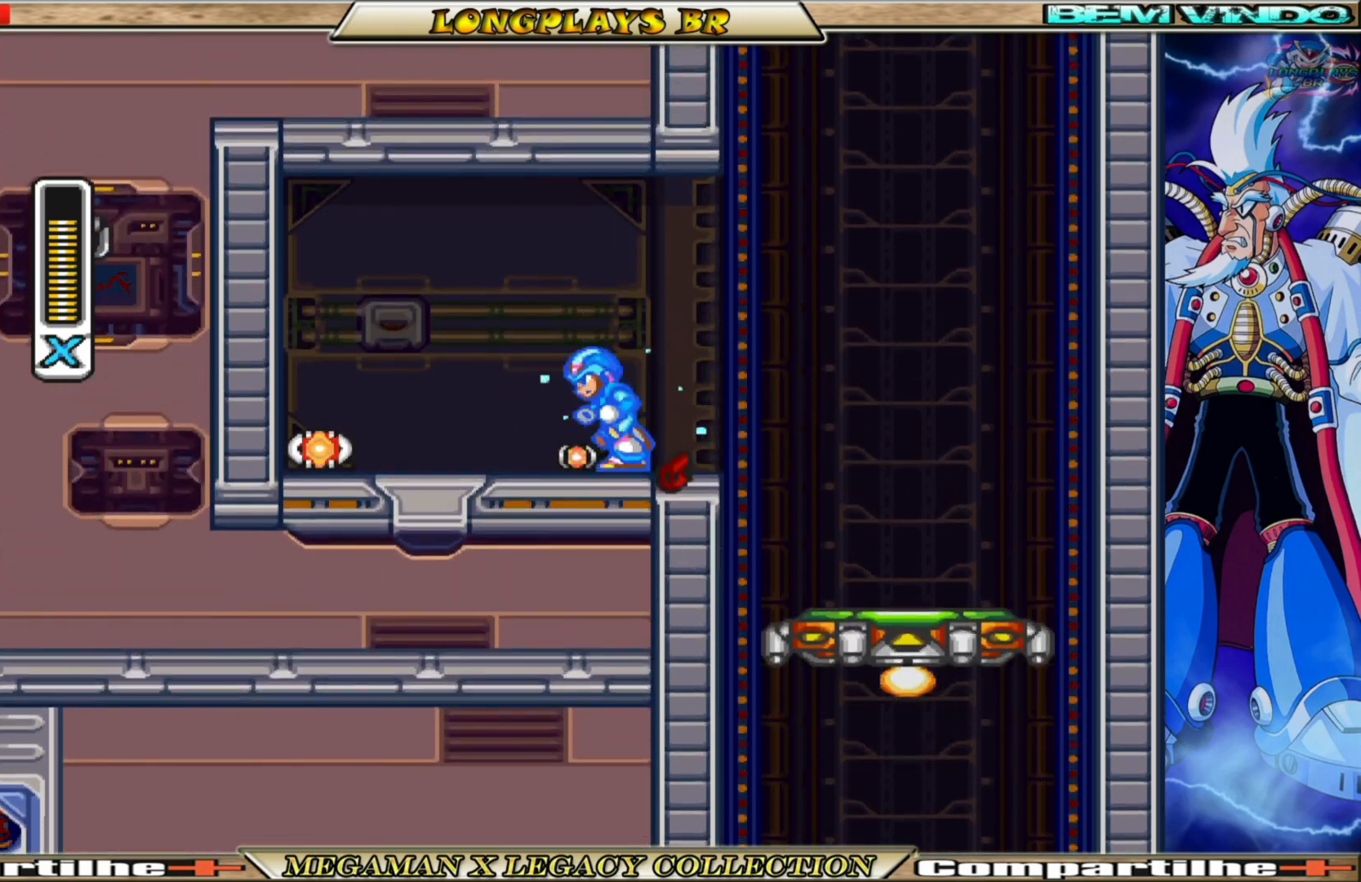
{"buttons": ["X", "DPAD_LEFT"], "left_stick": "center", "right_stick": "center", "events": [[50, "B", "down"], [483, "B", "up"]]}
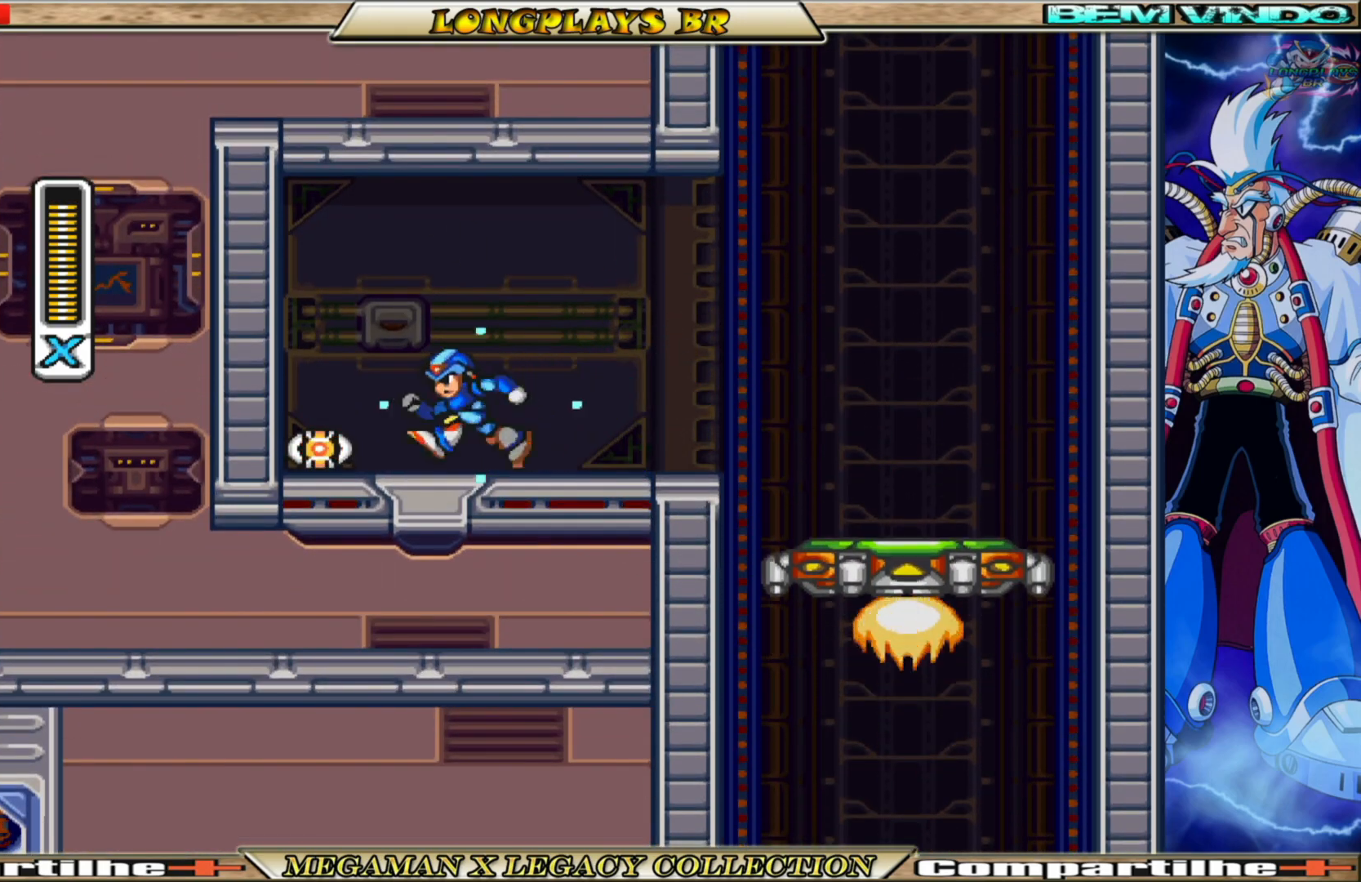
{"buttons": ["X", "DPAD_RIGHT"], "left_stick": "center", "right_stick": "center", "events": [[117, "B", "down"], [233, "DPAD_LEFT", "up"], [250, "B", "up"], [300, "DPAD_RIGHT", "down"]]}
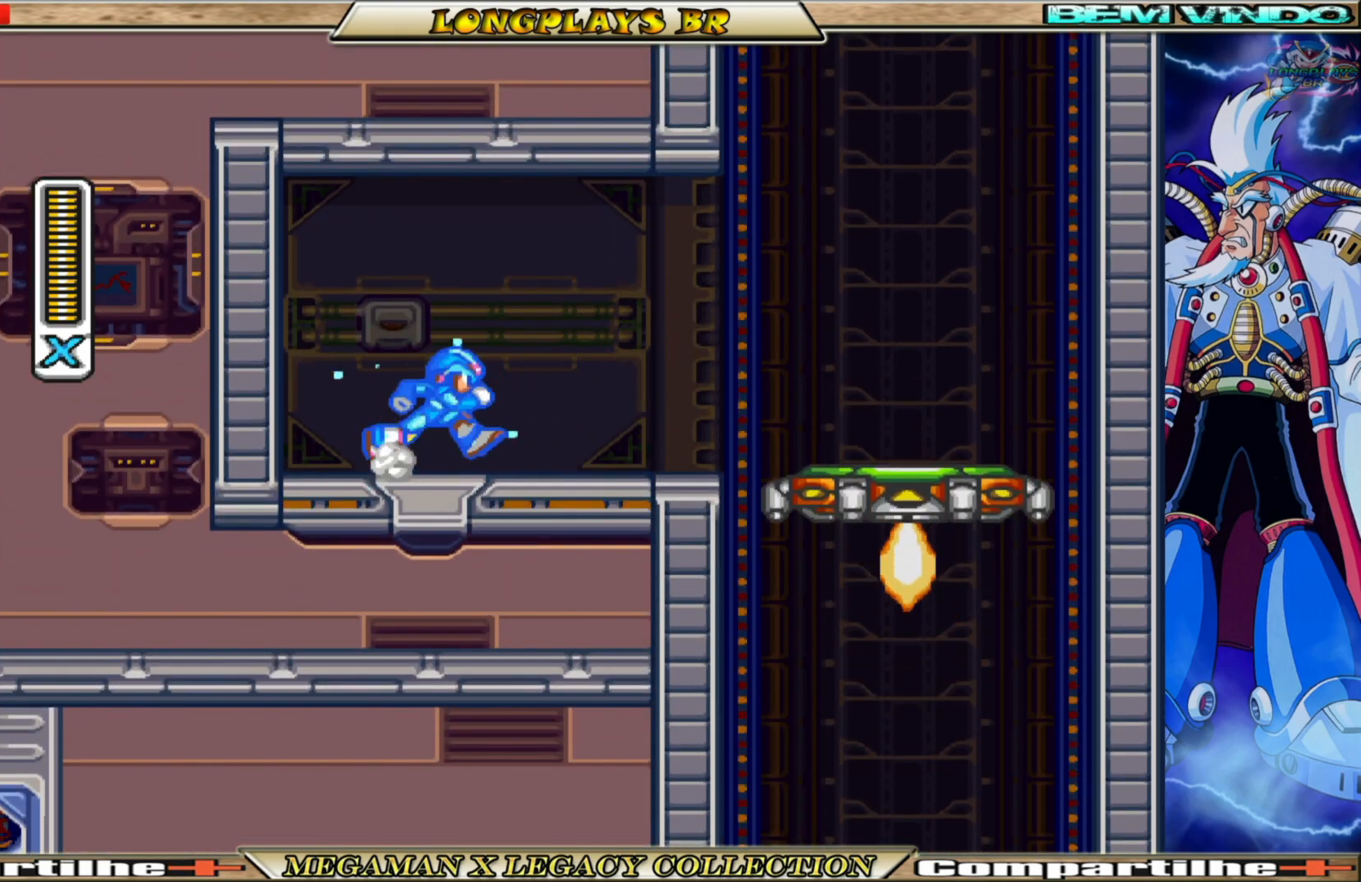
{"buttons": ["A", "B", "X", "DPAD_RIGHT"], "left_stick": "center", "right_stick": "center", "events": [[133, "B", "down"], [183, "A", "down"]]}
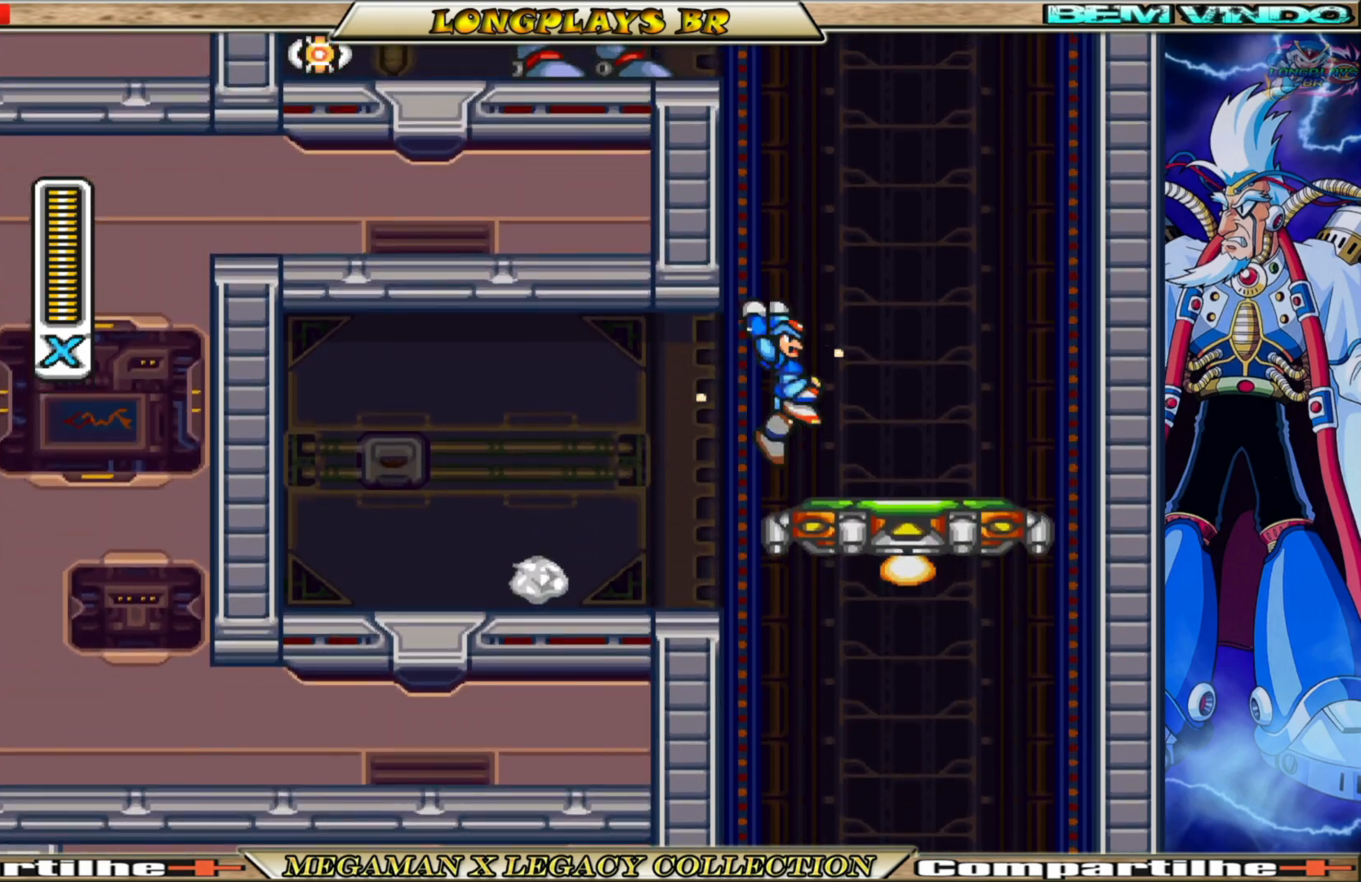
{"buttons": ["X", "DPAD_LEFT"], "left_stick": "center", "right_stick": "center", "events": [[17, "A", "up"], [17, "B", "up"], [183, "DPAD_RIGHT", "up"], [200, "A", "down"], [200, "B", "down"], [233, "DPAD_LEFT", "down"], [467, "A", "up"], [467, "B", "up"]]}
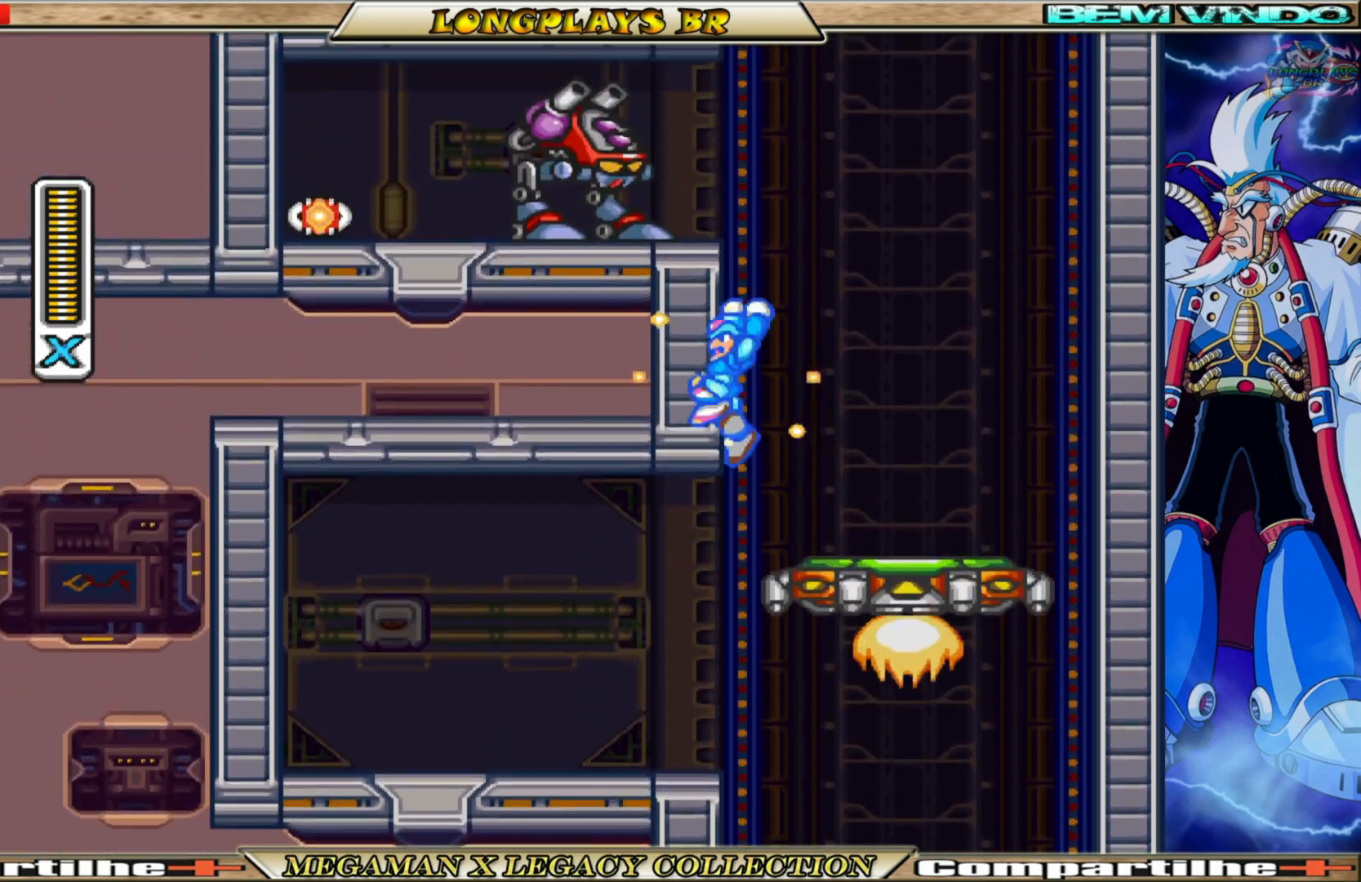
{"buttons": ["X", "DPAD_LEFT"], "left_stick": "center", "right_stick": "center", "events": [[83, "A", "down"], [83, "B", "down"], [317, "A", "up"], [317, "B", "up"], [333, "X", "up"], [433, "X", "down"]]}
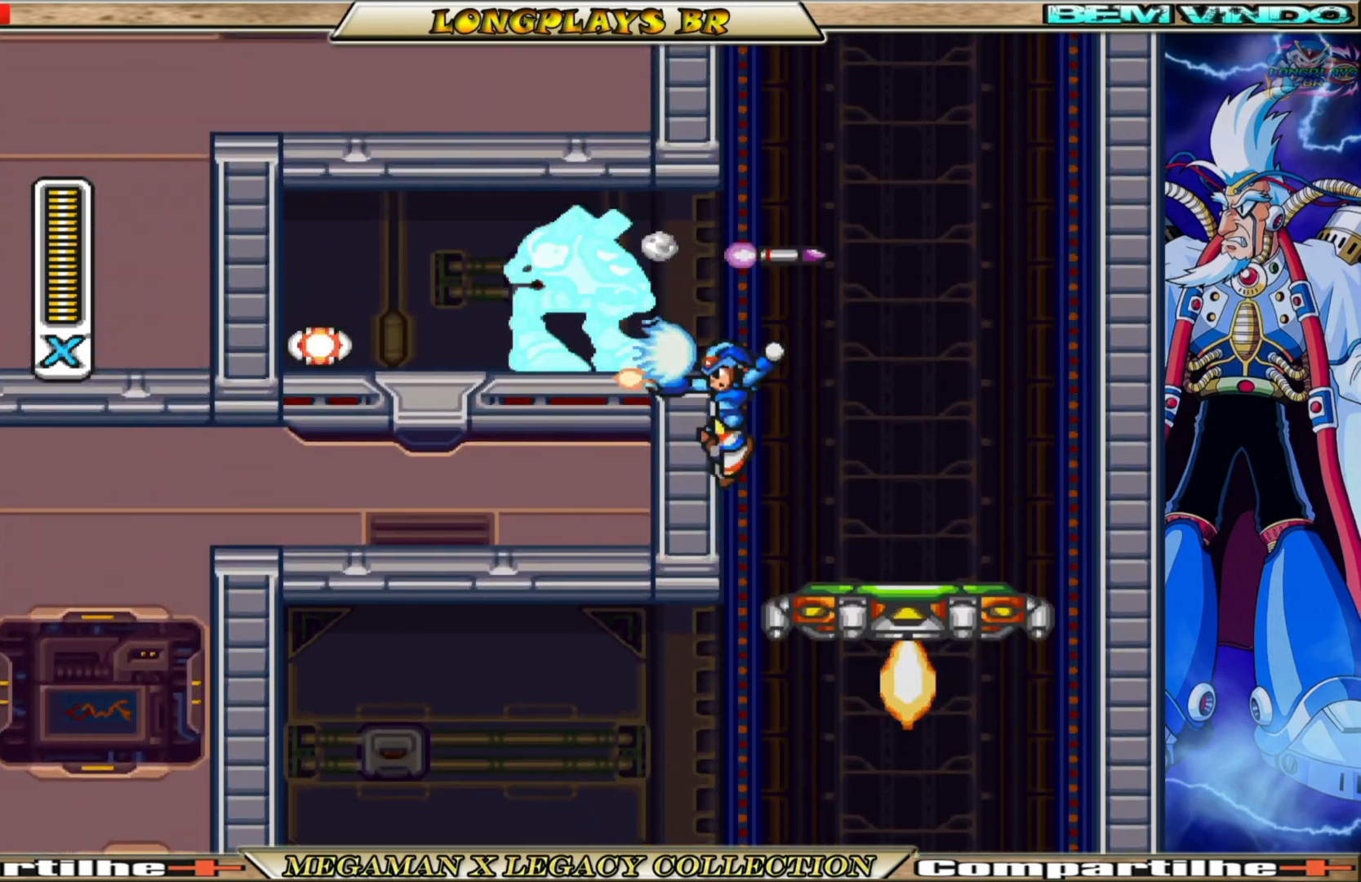
{"buttons": ["X", "DPAD_LEFT"], "left_stick": "center", "right_stick": "center", "events": [[233, "A", "down"], [233, "B", "down"], [317, "A", "up"], [317, "B", "up"], [333, "X", "up"], [433, "X", "down"]]}
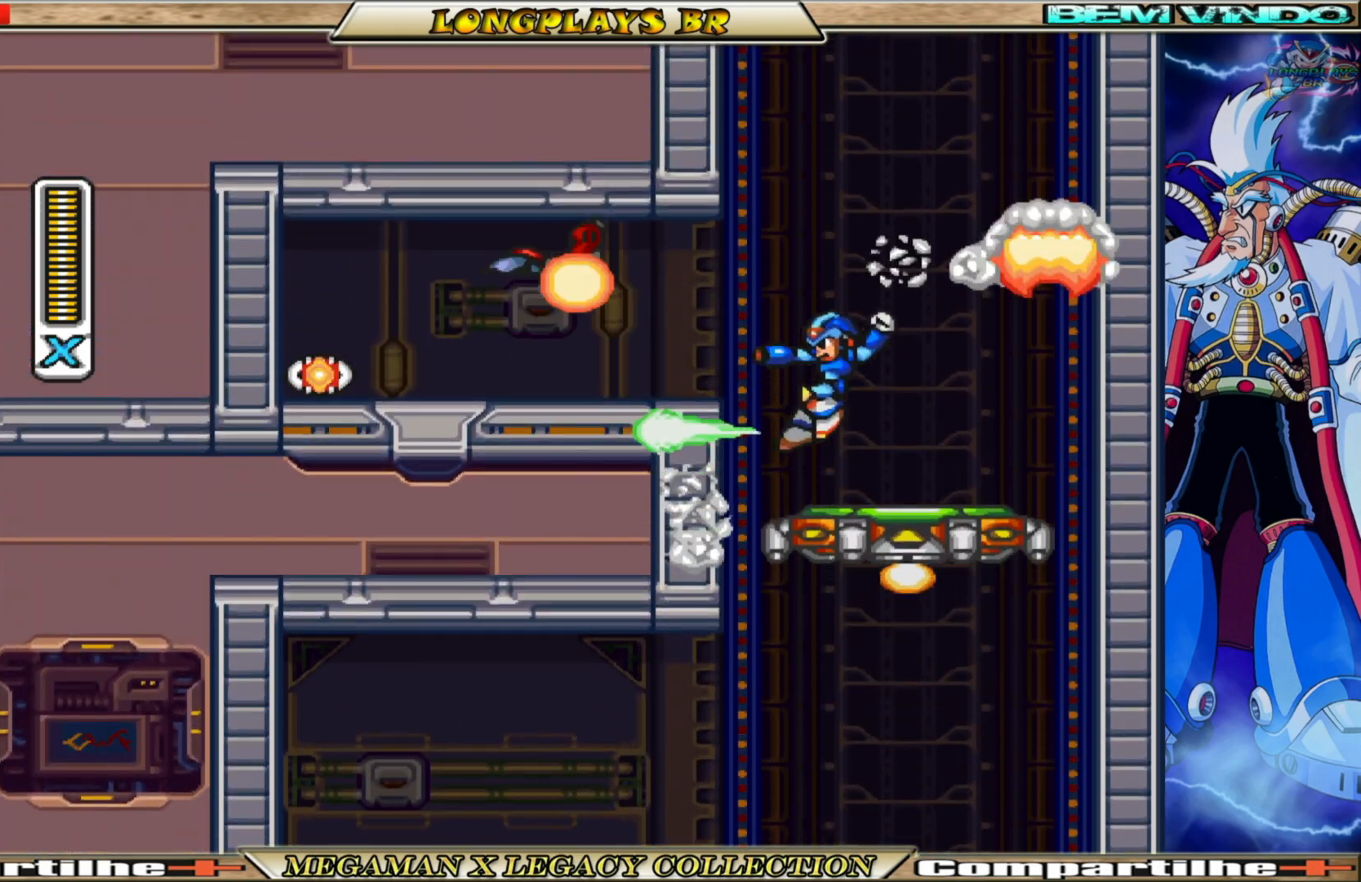
{"buttons": ["B", "X", "DPAD_LEFT"], "left_stick": "center", "right_stick": "center", "events": [[17, "X", "up"], [67, "X", "down"], [150, "X", "up"], [233, "X", "down"], [433, "B", "down"]]}
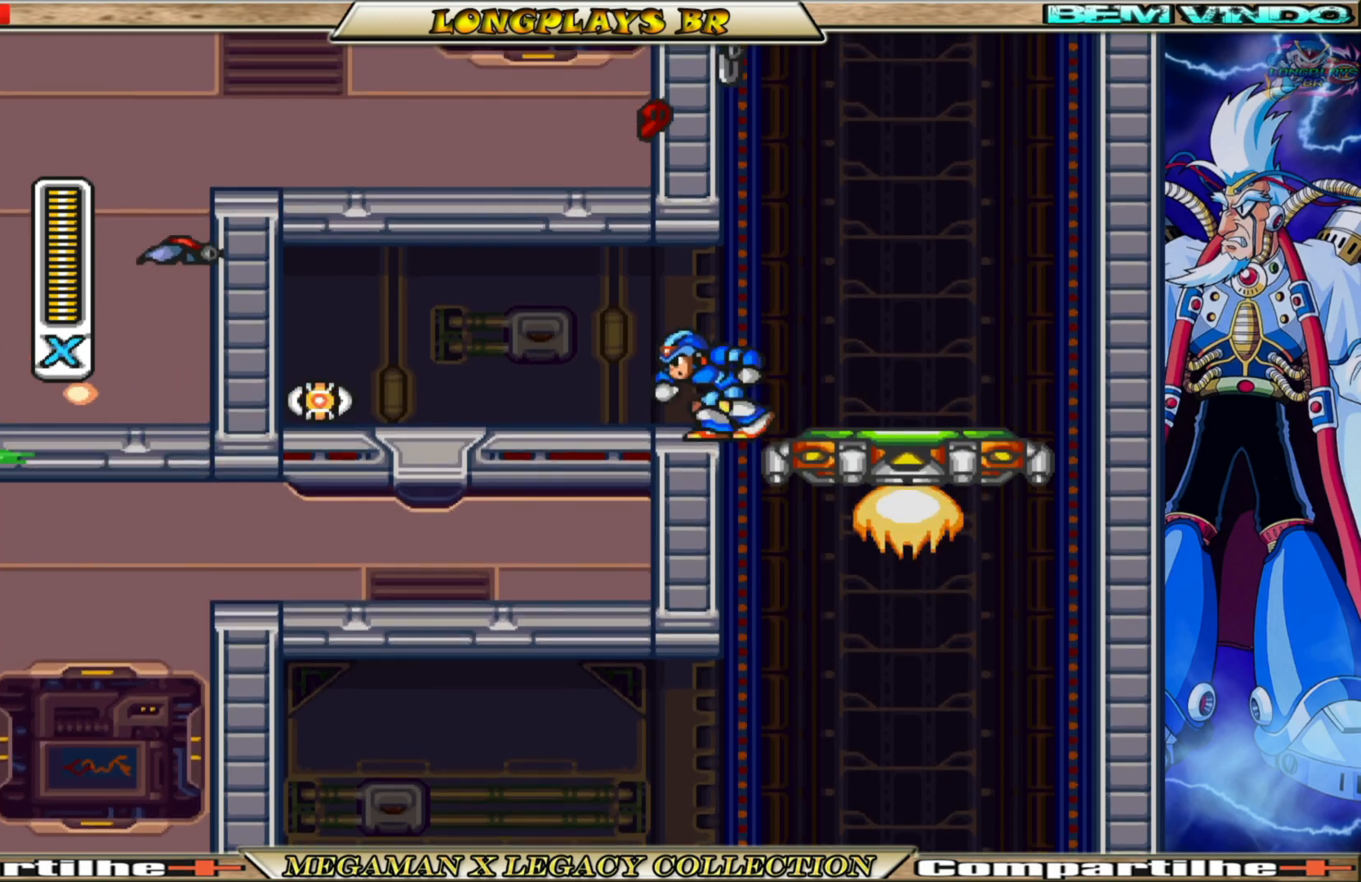
{"buttons": ["B", "X", "DPAD_LEFT"], "left_stick": "center", "right_stick": "center", "events": [[200, "B", "up"], [433, "B", "down"]]}
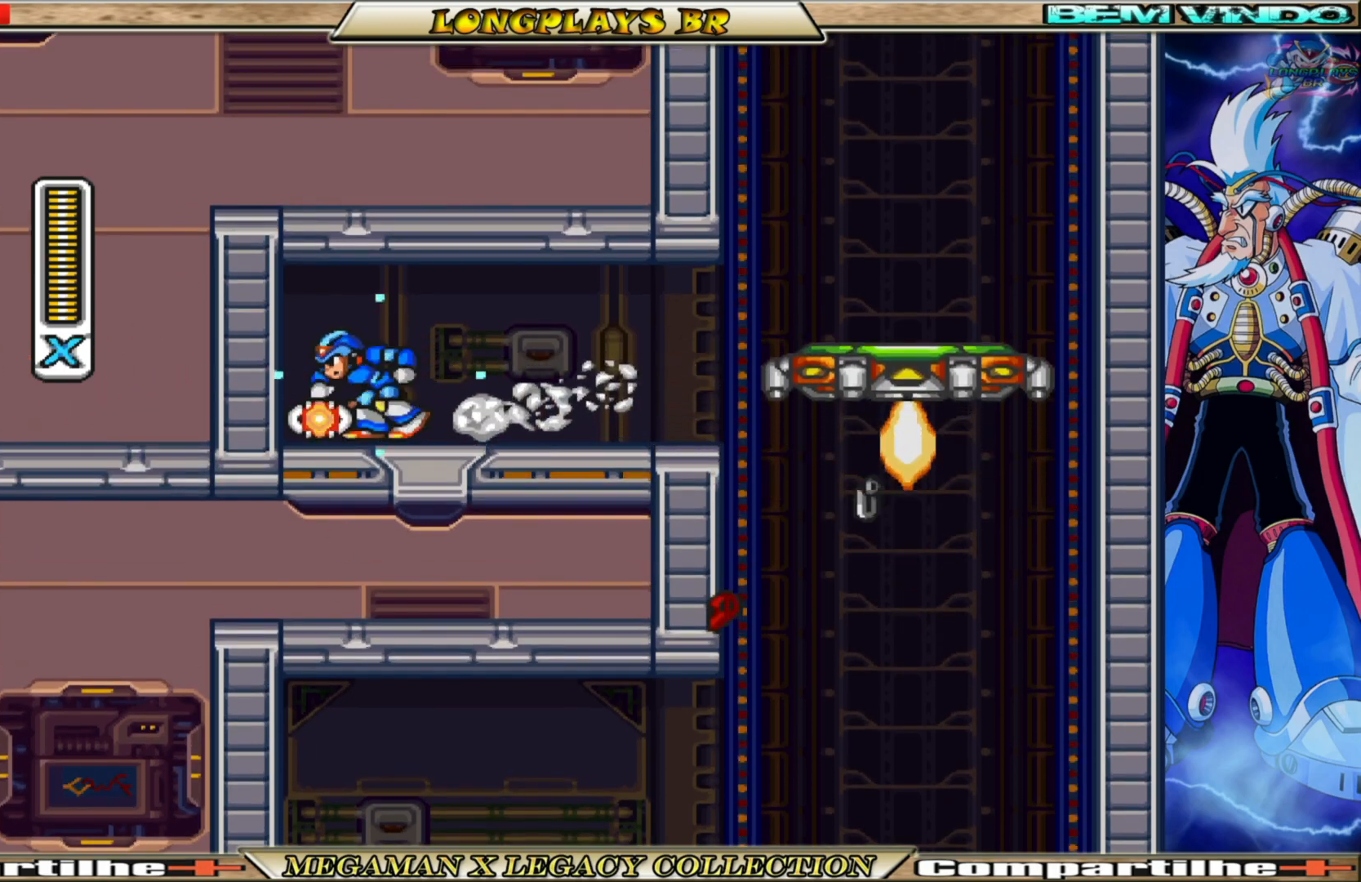
{"buttons": ["B", "X", "DPAD_RIGHT"], "left_stick": "center", "right_stick": "center", "events": [[17, "DPAD_LEFT", "up"], [117, "DPAD_RIGHT", "down"], [200, "B", "up"], [483, "B", "down"]]}
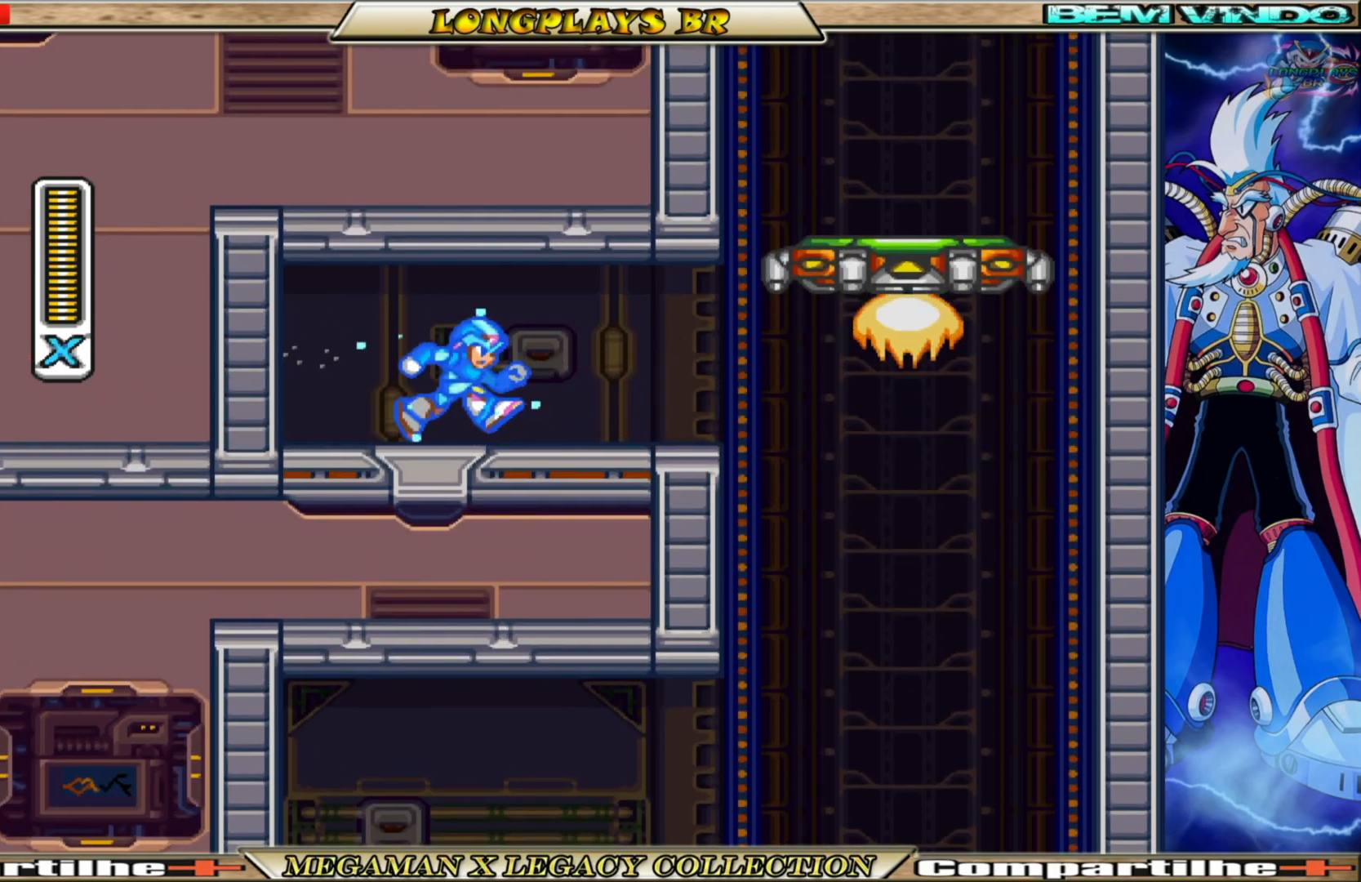
{"buttons": ["A", "B", "X", "DPAD_RIGHT"], "left_stick": "center", "right_stick": "center", "events": [[317, "A", "down"]]}
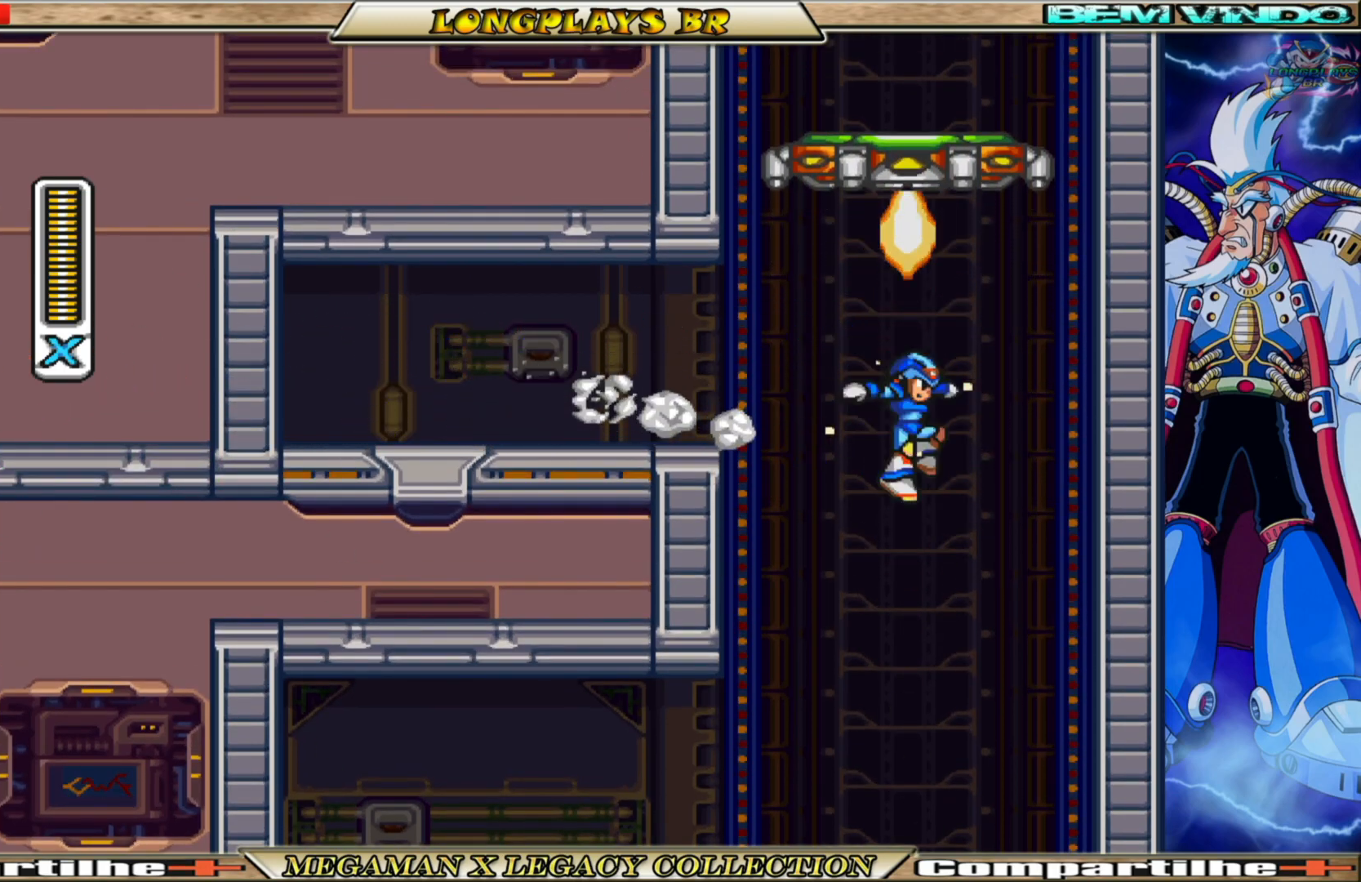
{"buttons": ["A", "B", "X", "DPAD_RIGHT"], "left_stick": "center", "right_stick": "center", "events": [[50, "A", "up"], [67, "B", "up"], [200, "A", "down"], [200, "B", "down"]]}
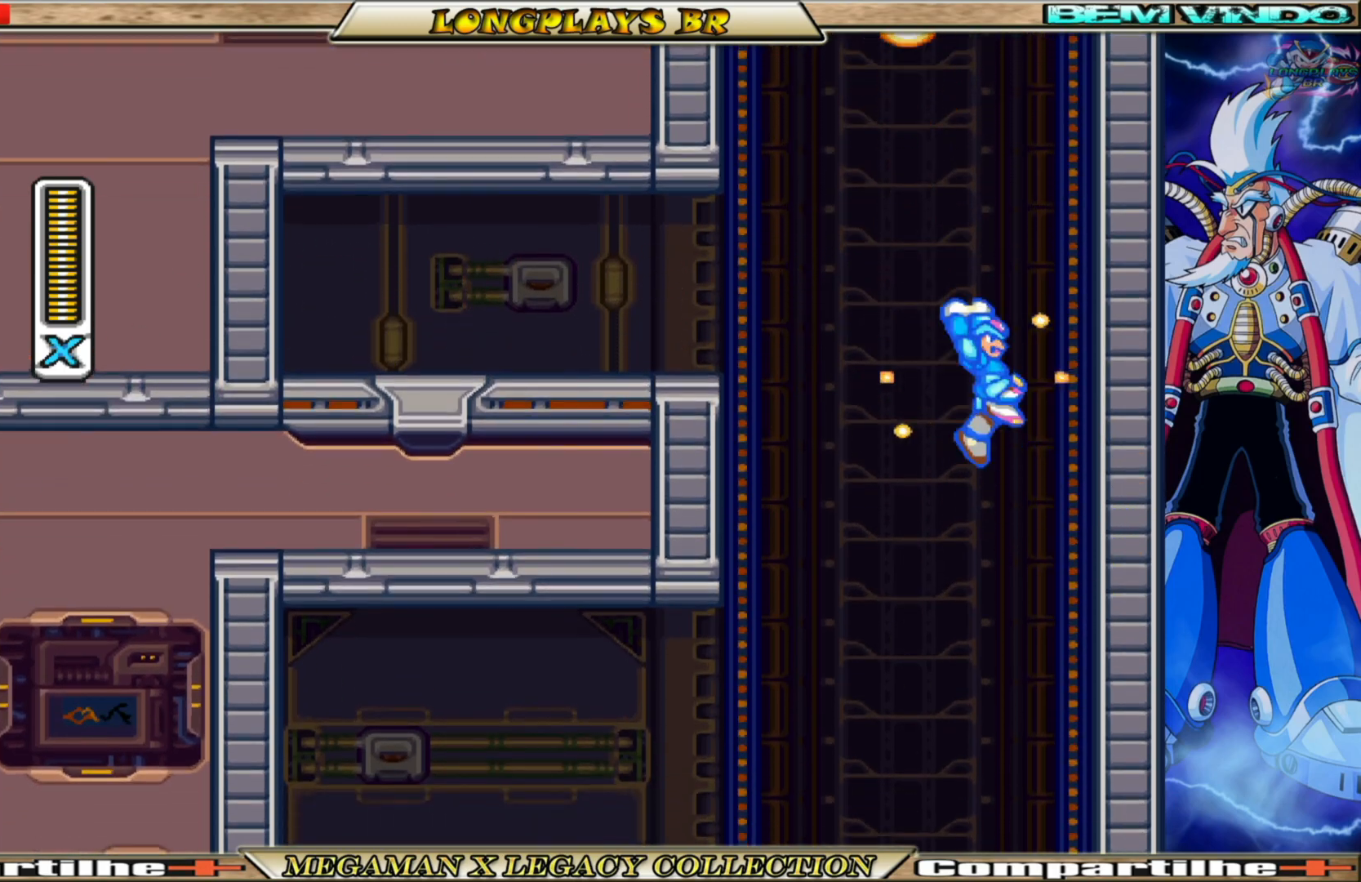
{"buttons": ["A", "B", "X", "DPAD_RIGHT"], "left_stick": "center", "right_stick": "center", "events": [[83, "A", "up"], [83, "B", "up"], [200, "B", "down"], [217, "A", "down"]]}
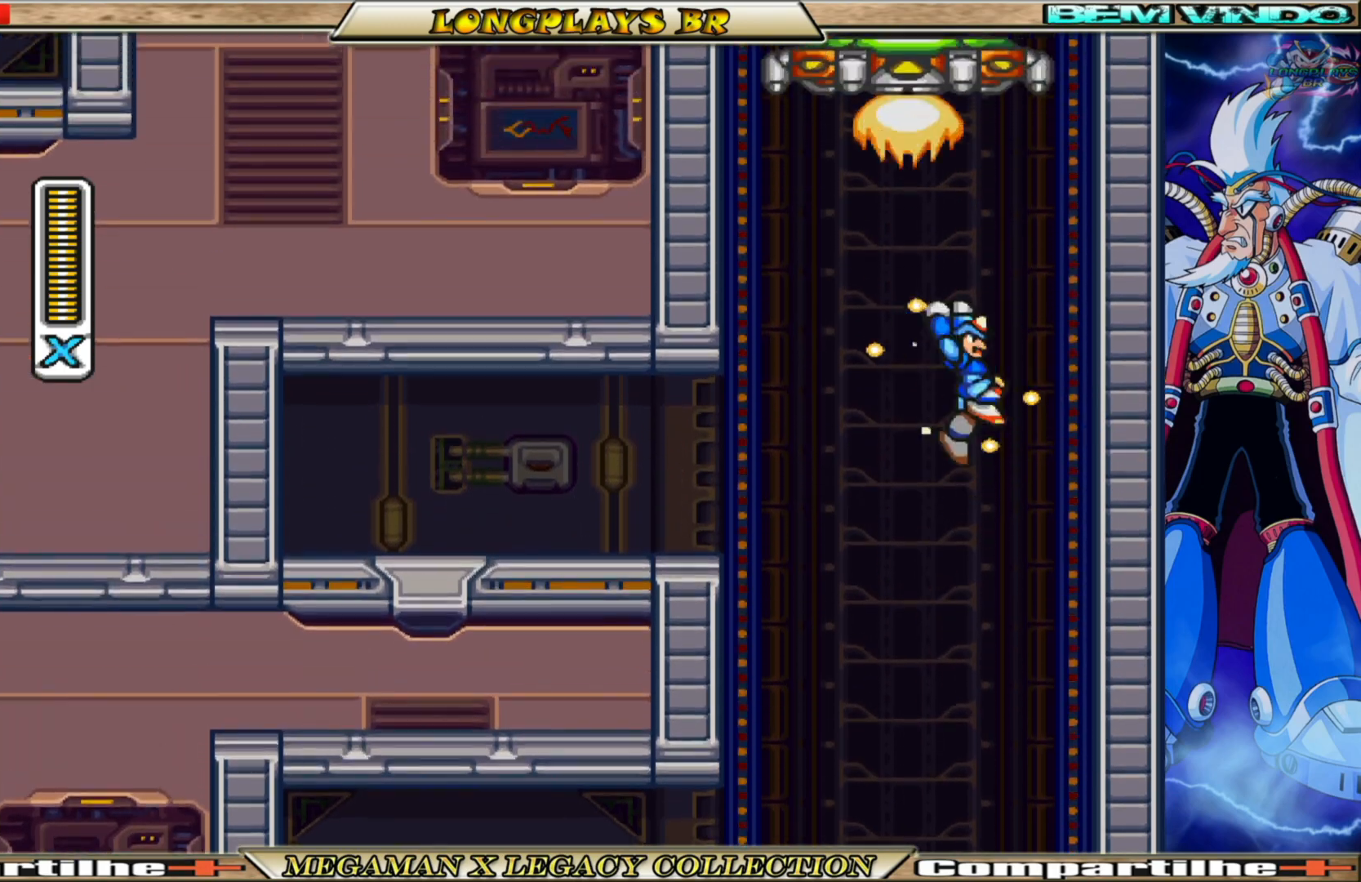
{"buttons": ["A", "B", "X", "DPAD_LEFT"], "left_stick": "center", "right_stick": "center", "events": [[83, "A", "up"], [83, "B", "up"], [183, "A", "down"], [183, "B", "down"], [250, "DPAD_RIGHT", "up"], [333, "DPAD_LEFT", "down"]]}
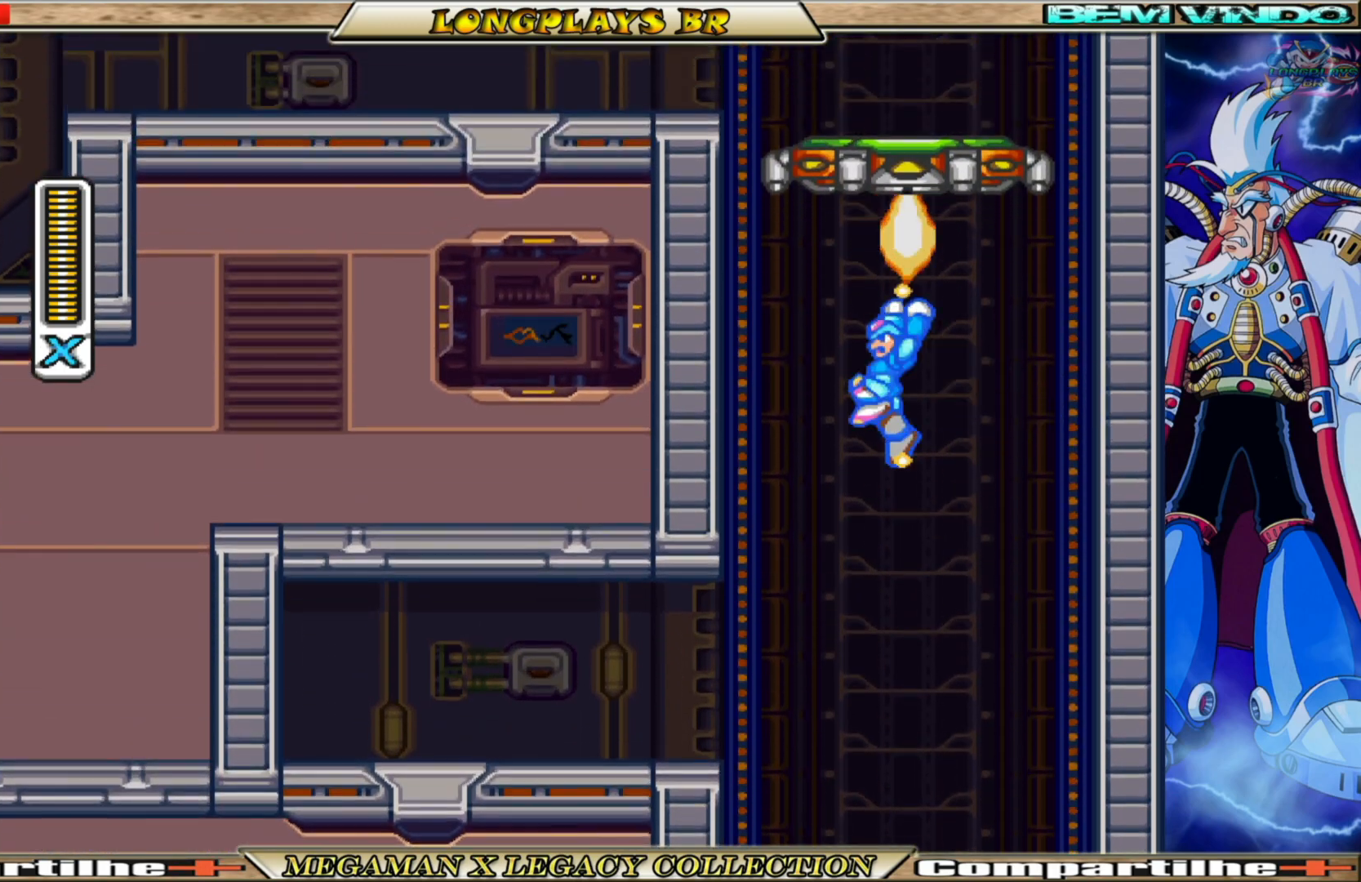
{"buttons": ["A", "X", "DPAD_LEFT"], "left_stick": "center", "right_stick": "center", "events": [[167, "B", "up"], [183, "A", "up"], [317, "A", "down"]]}
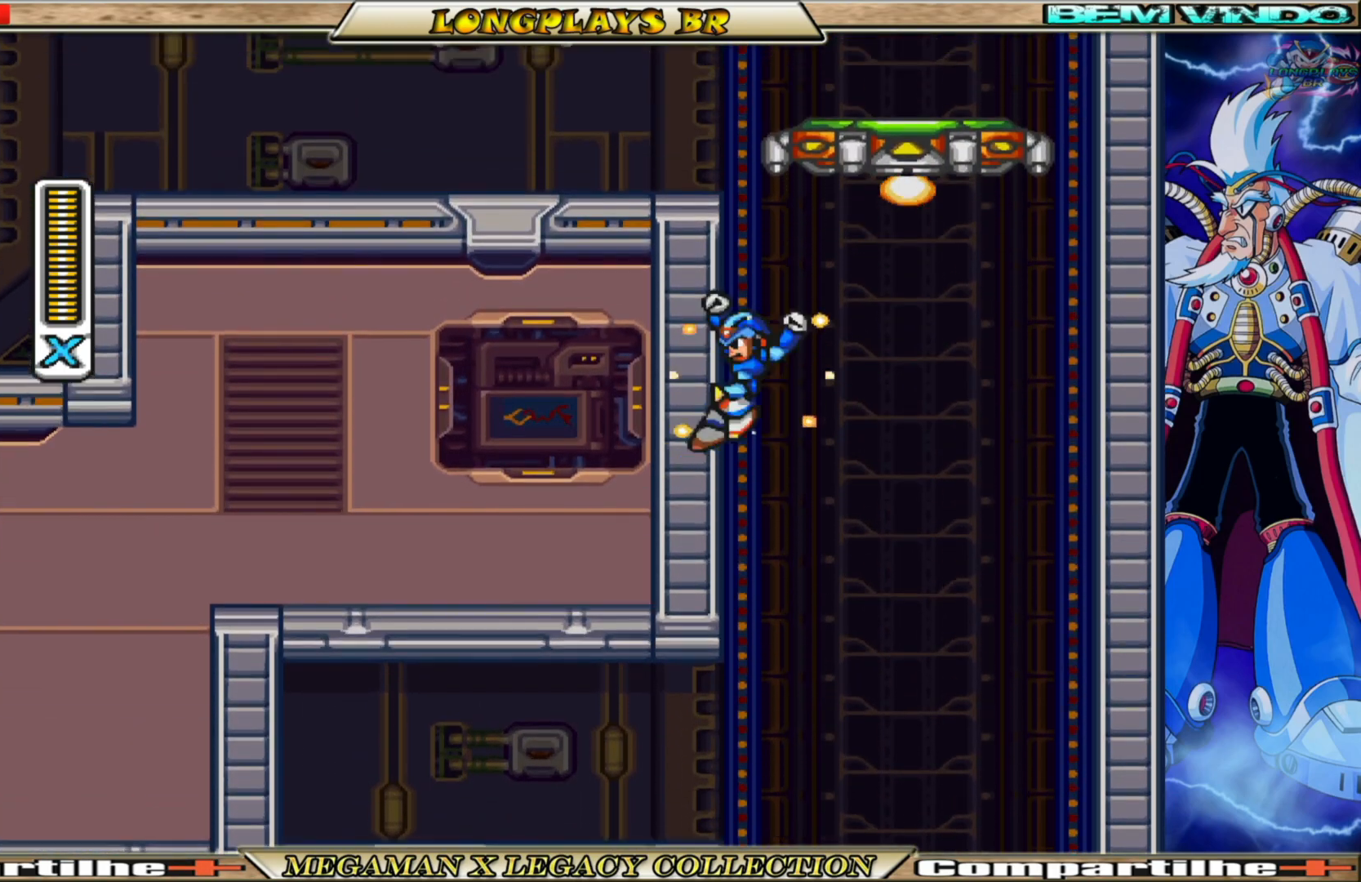
{"buttons": ["A", "X", "DPAD_LEFT"], "left_stick": "center", "right_stick": "center", "events": [[167, "A", "up"], [300, "A", "down"]]}
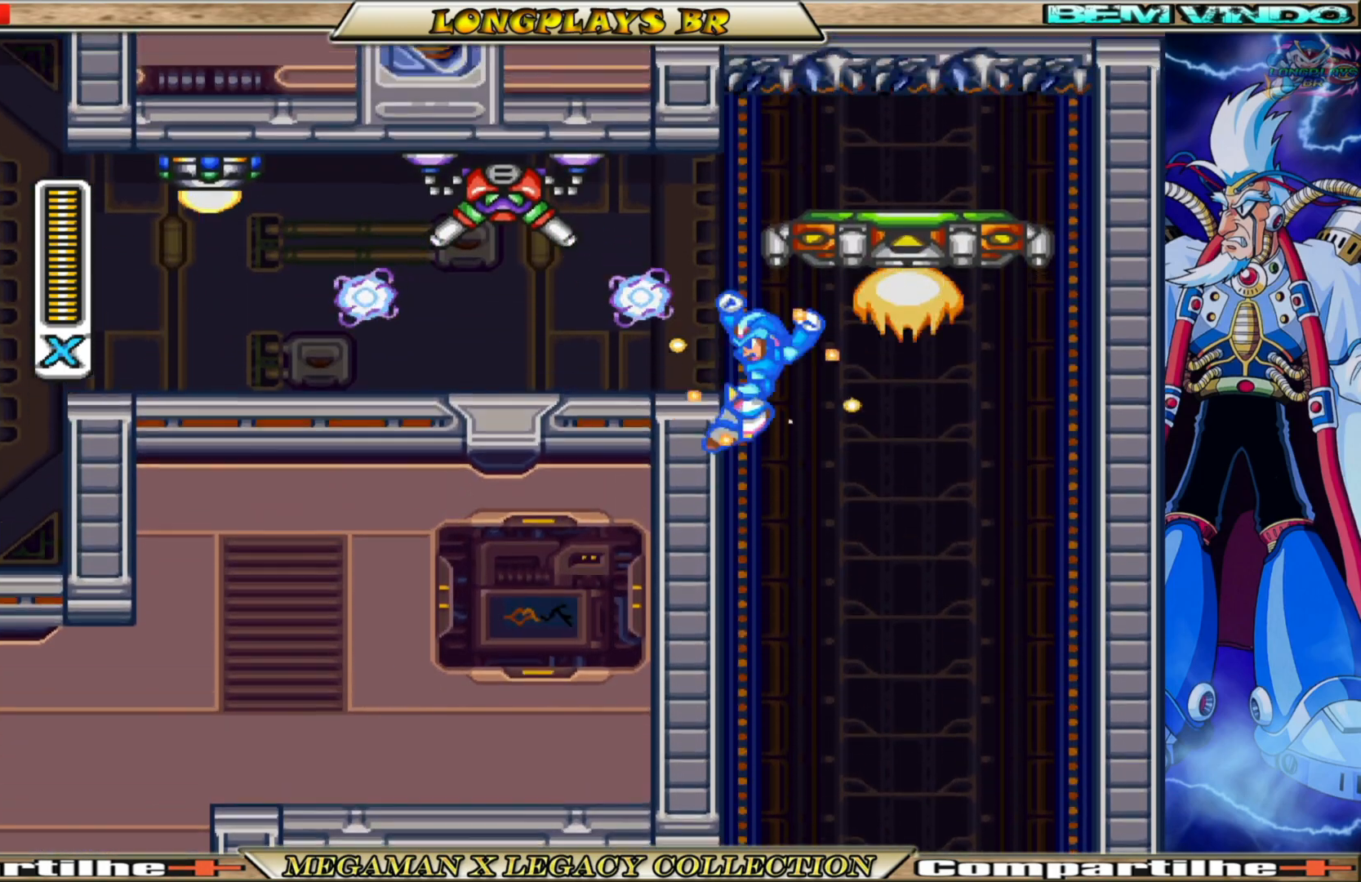
{"buttons": ["X", "DPAD_LEFT"], "left_stick": "center", "right_stick": "center", "events": [[50, "A", "up"], [67, "X", "up"], [167, "X", "down"]]}
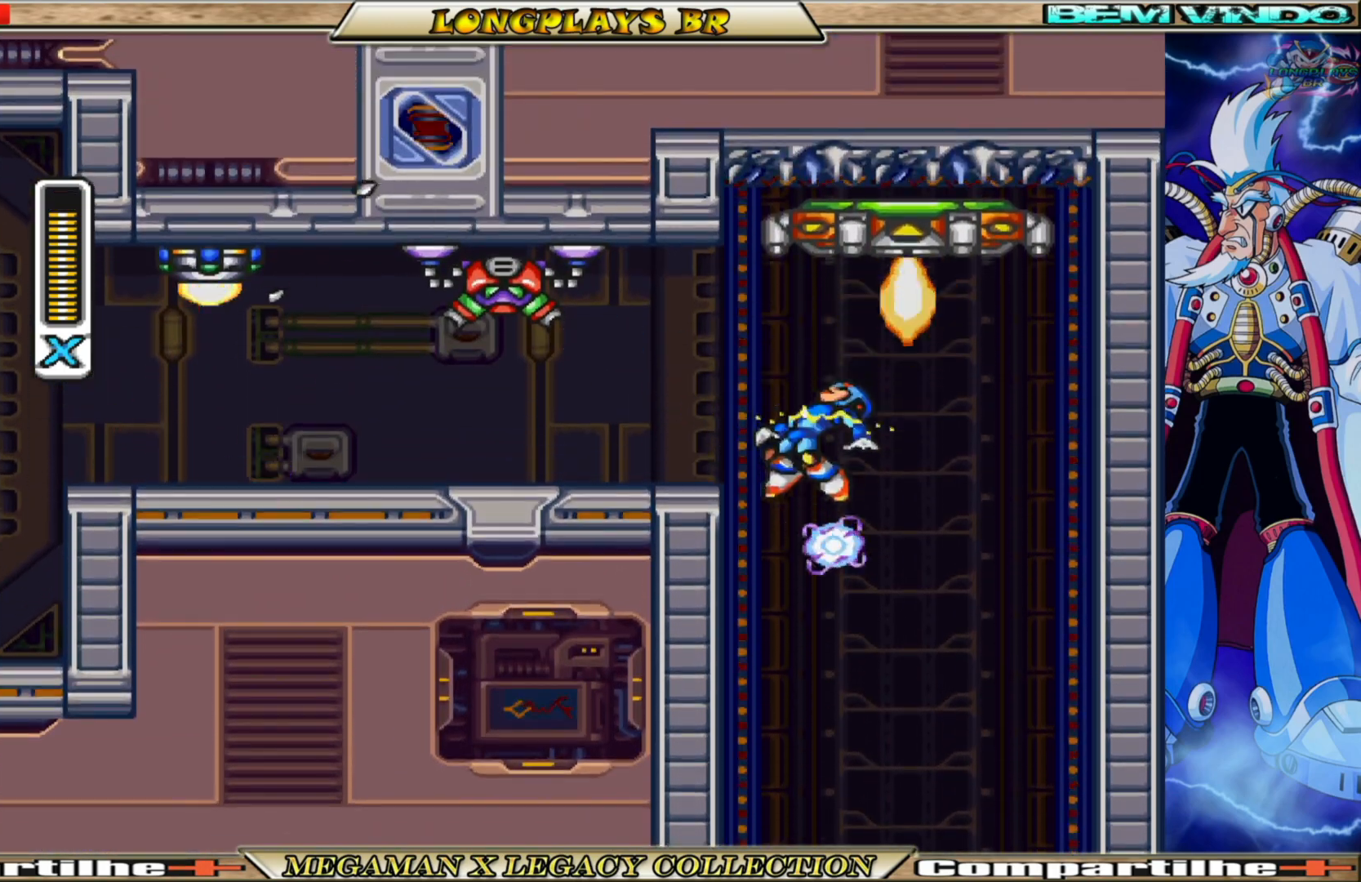
{"buttons": ["A", "X", "DPAD_LEFT"], "left_stick": "center", "right_stick": "center", "events": [[317, "A", "down"]]}
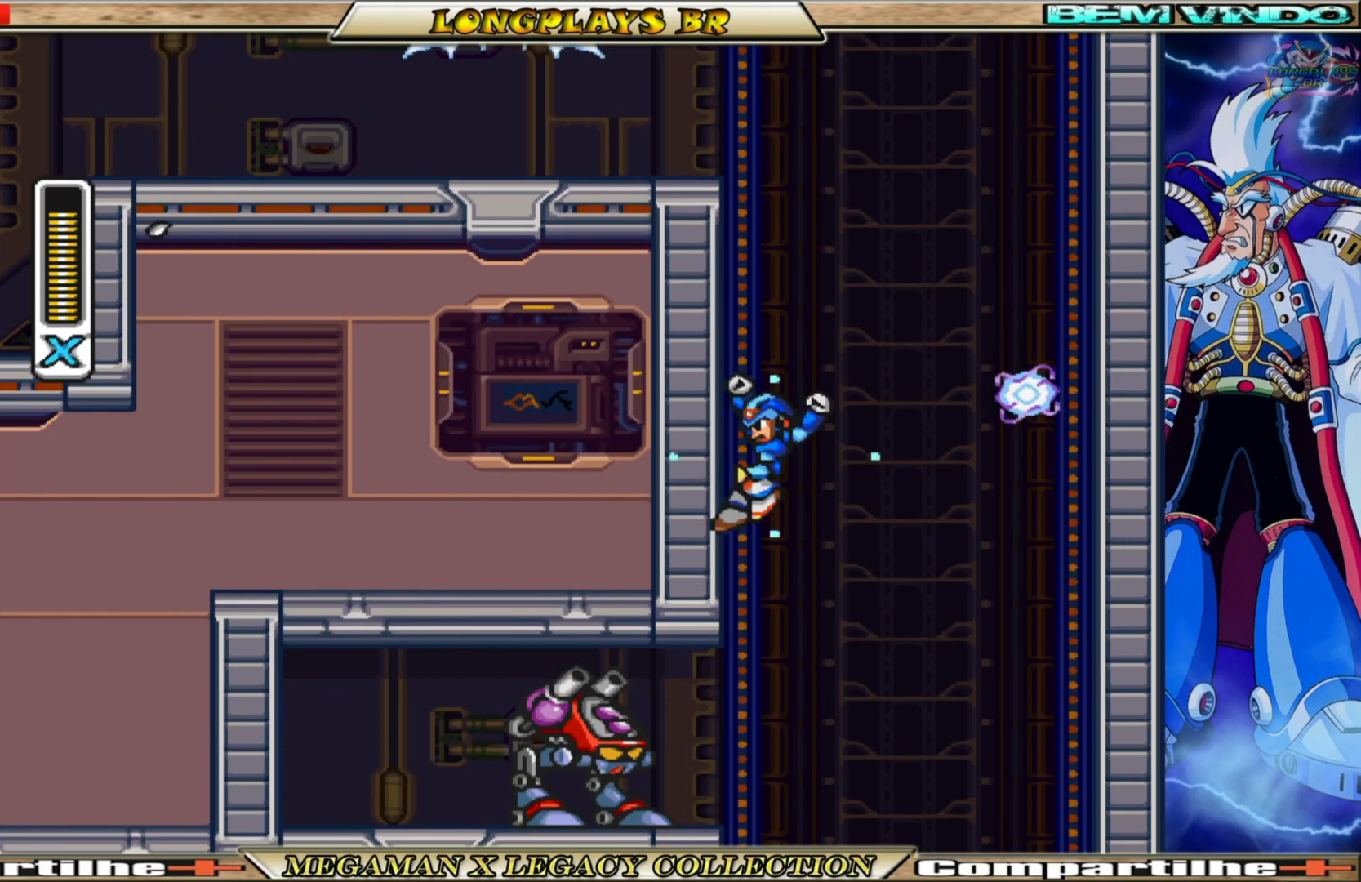
{"buttons": ["A", "X", "DPAD_LEFT"], "left_stick": "center", "right_stick": "center", "events": [[50, "A", "up"], [267, "A", "down"]]}